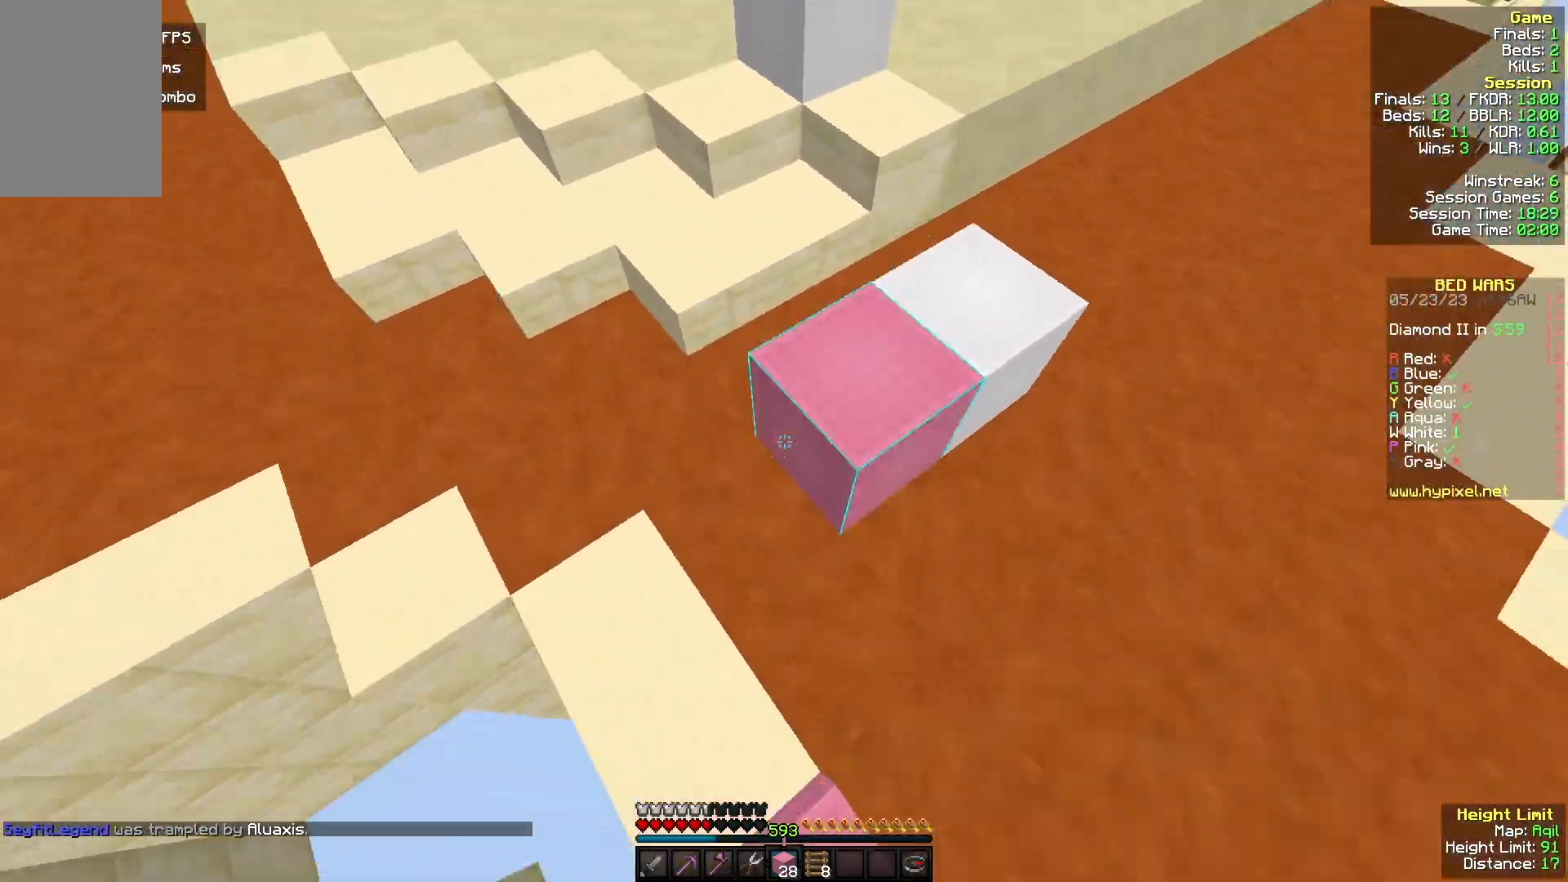
Gameplay with keyboard and mouse; each line is a JSON object with the keys and mouse buttons held at the frame after it. "events" lists presses ("down") and releases ("up") of "a", "d", "s", "w", "mouse_left" and "mouse_right" between this image and that frame as [ms after this image, input, new state], when the widget could be followed in between. "mouse_left", "mouse_right" = the "left", "right" buttons of the "mouse" list. No other keys are recorded. Fast repeated clicks can show as one long hold. Mouse movement is not recorded.
{"keys": ["w"], "mouse": [], "events": [[233, "mouse_right", "up"]]}
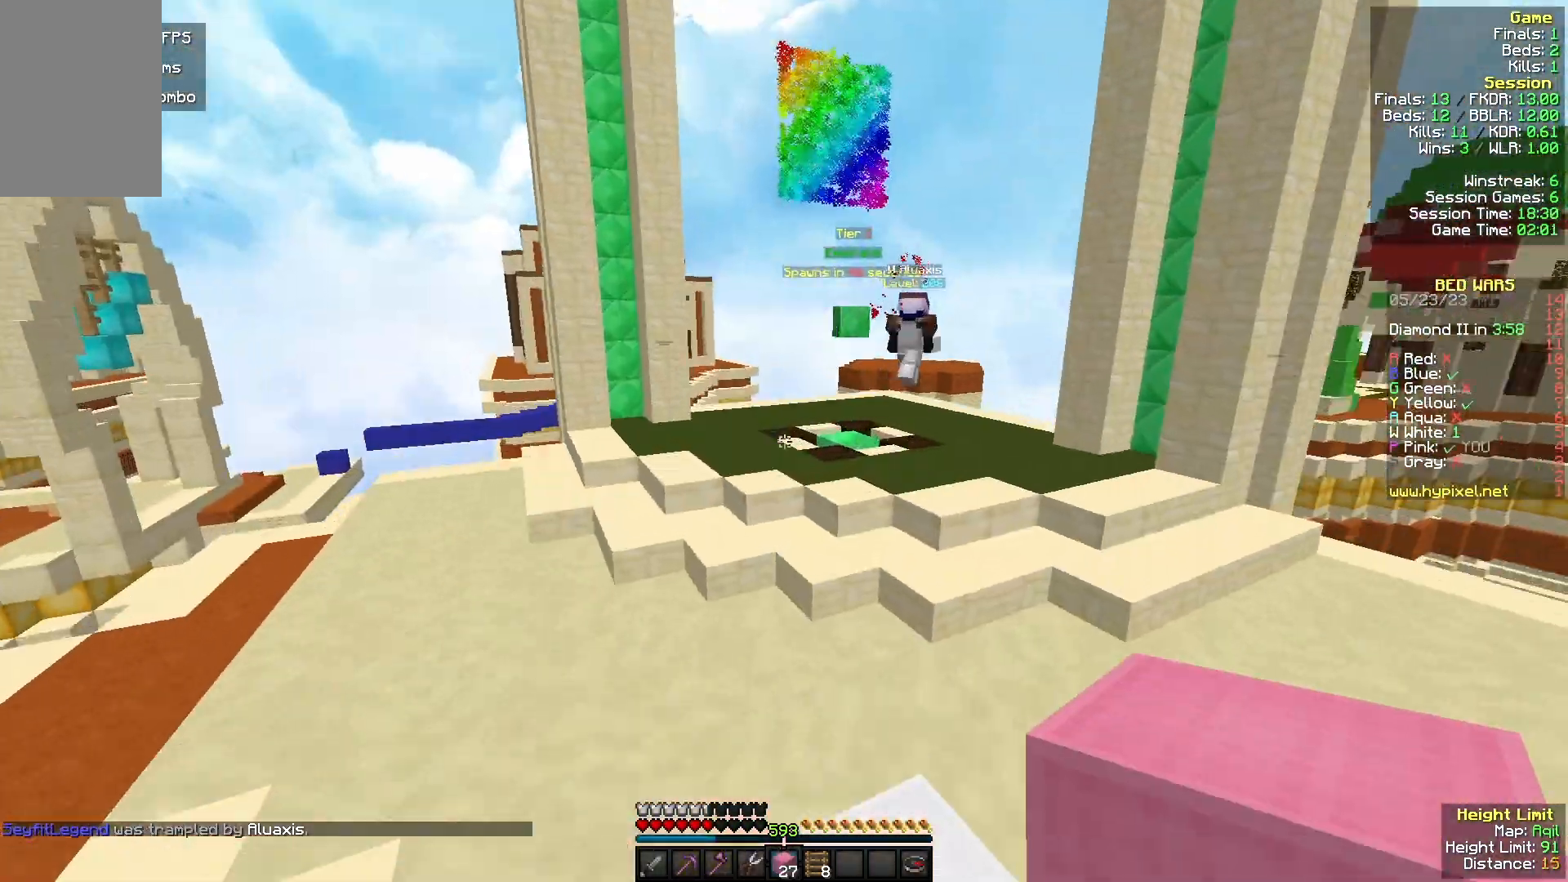
{"keys": ["w"], "mouse": [], "events": [[67, "d", "down"], [200, "d", "up"]]}
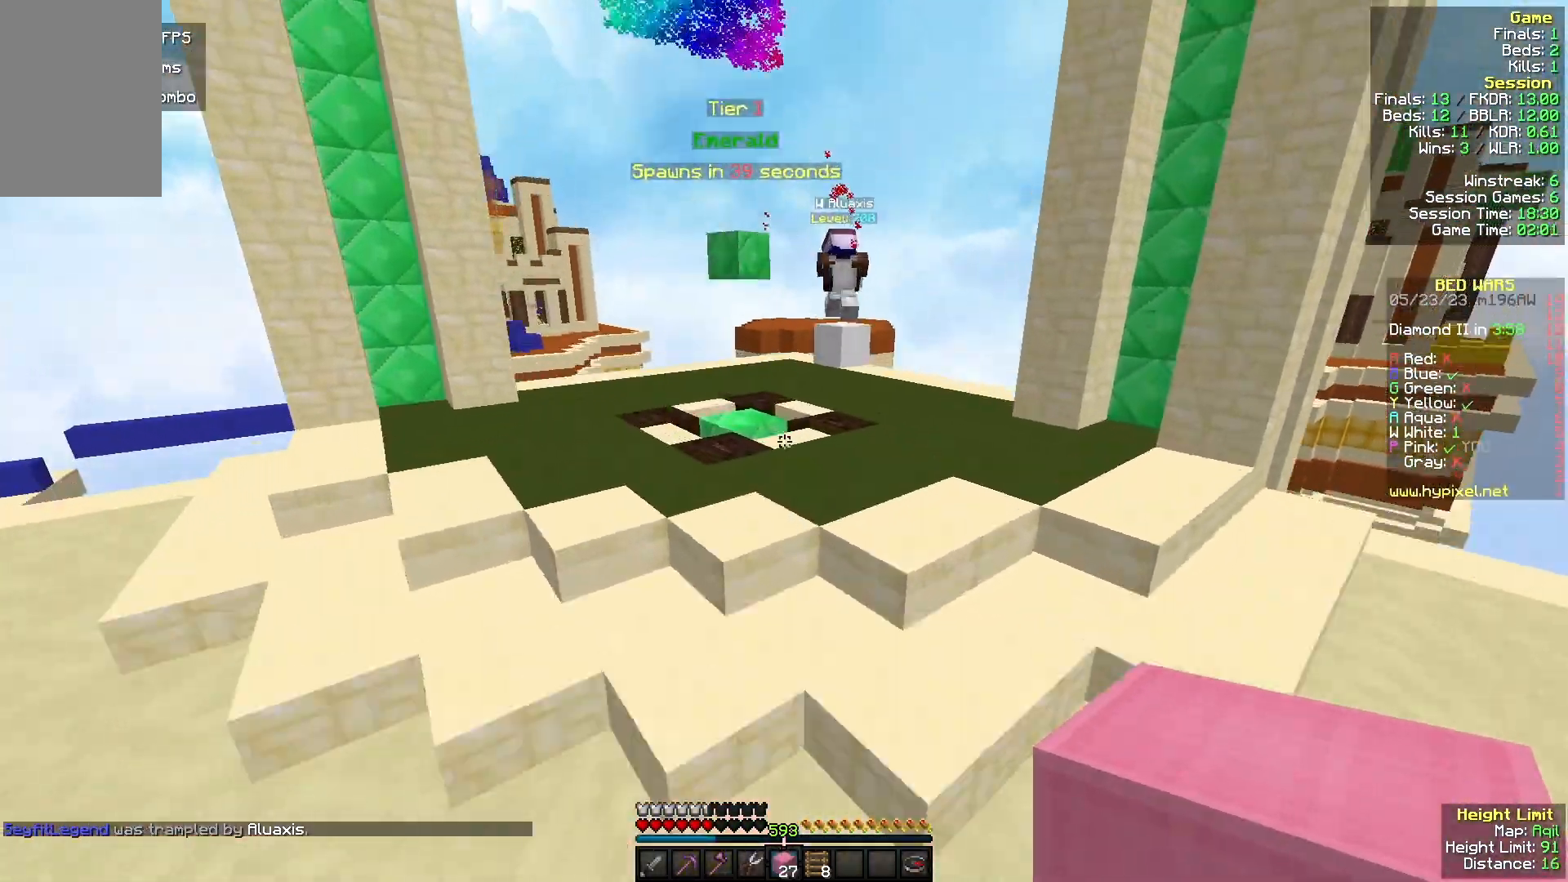
{"keys": ["w"], "mouse": [], "events": []}
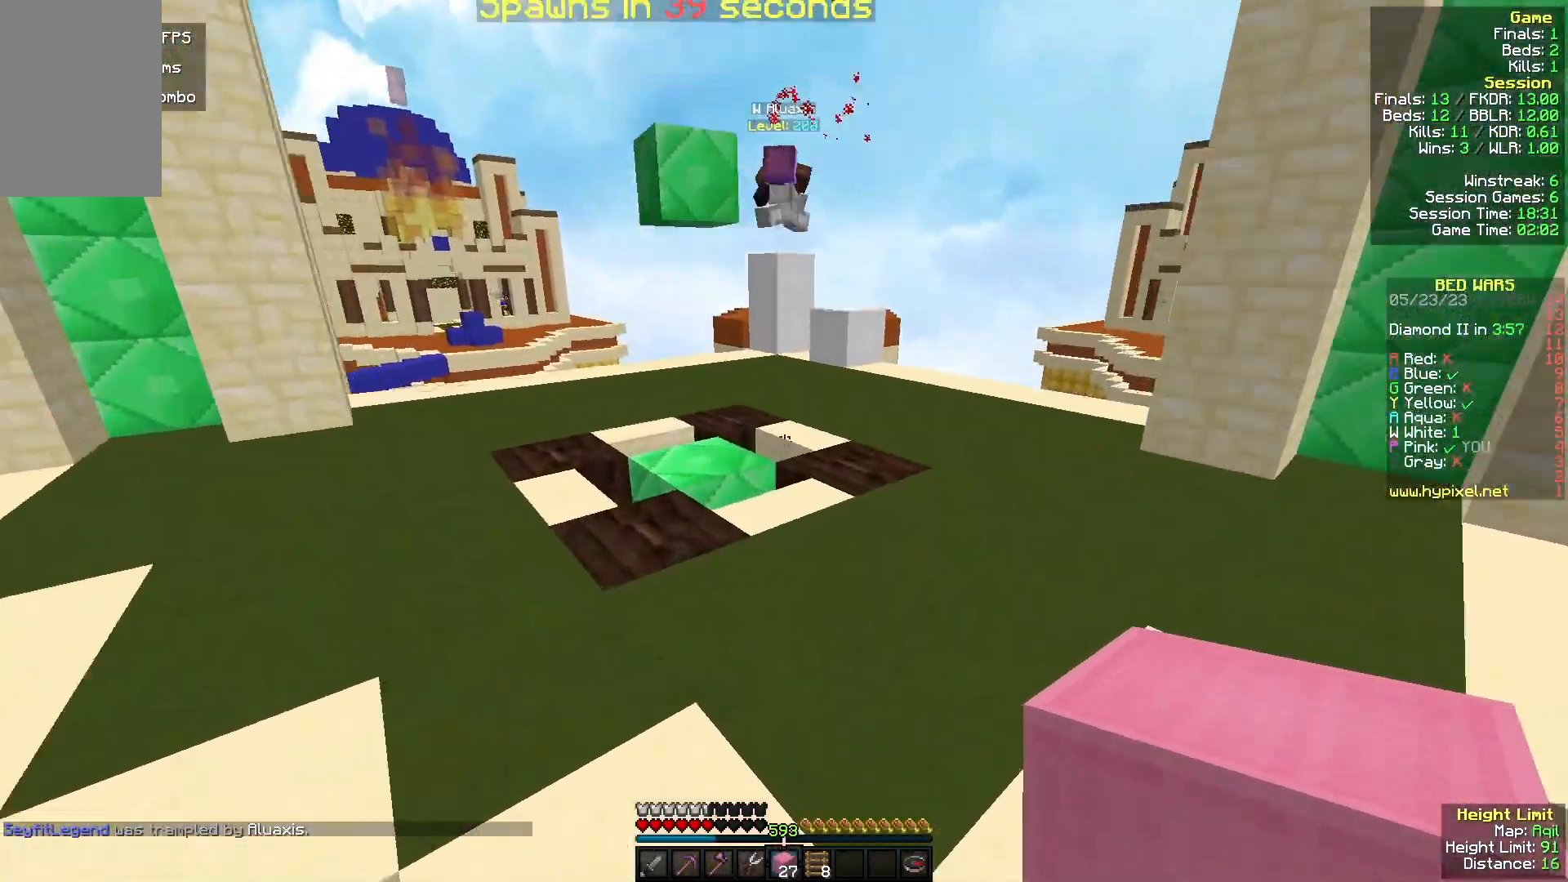
{"keys": ["w"], "mouse": [], "events": []}
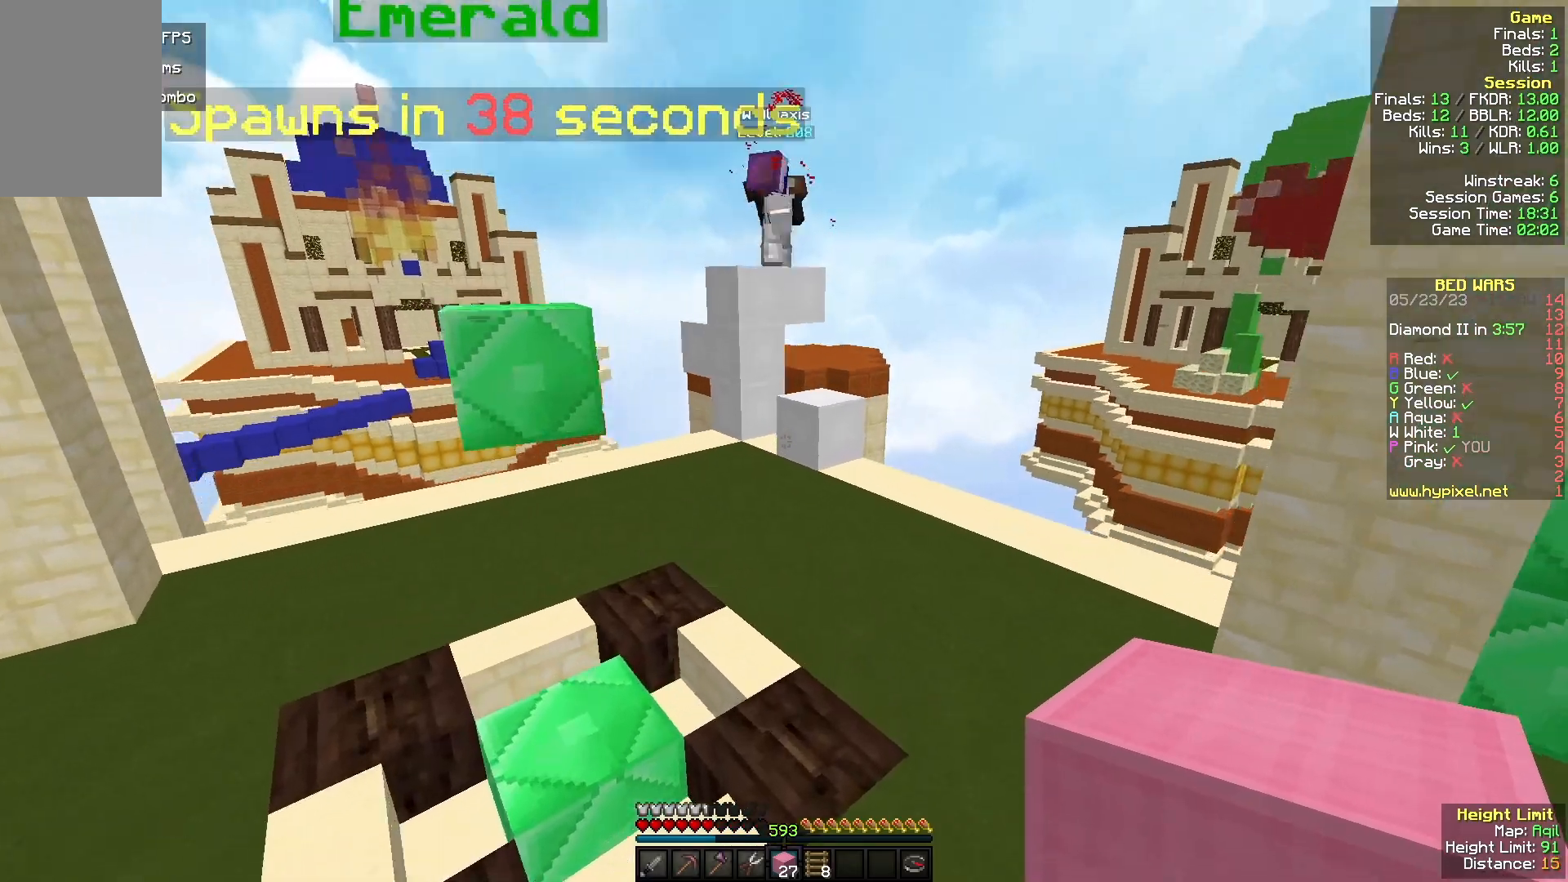
{"keys": ["w"], "mouse": [], "events": []}
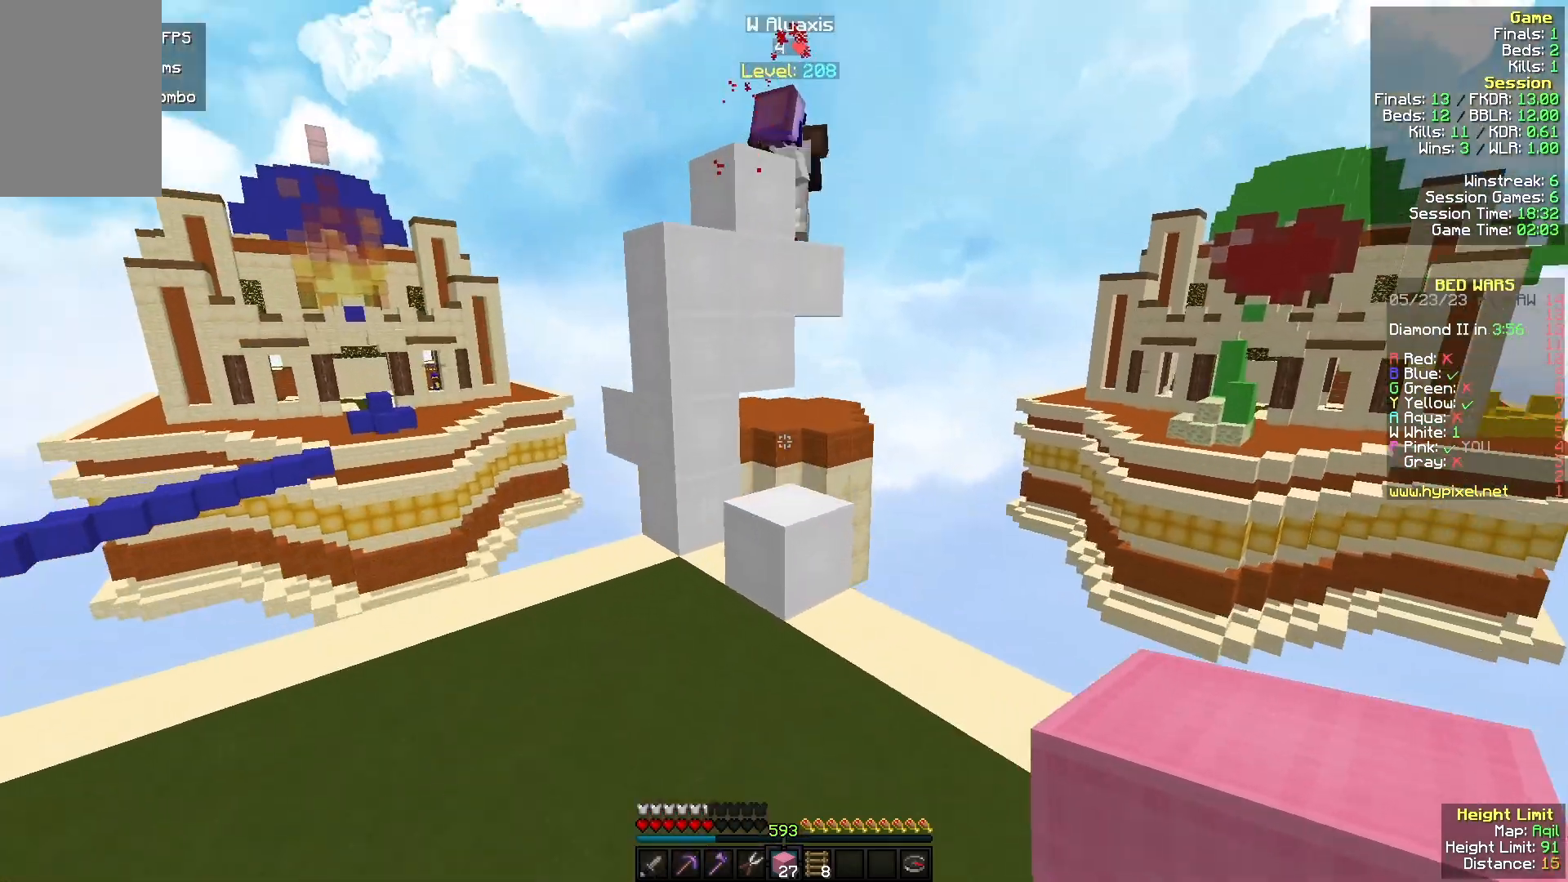
{"keys": ["w"], "mouse": [], "events": []}
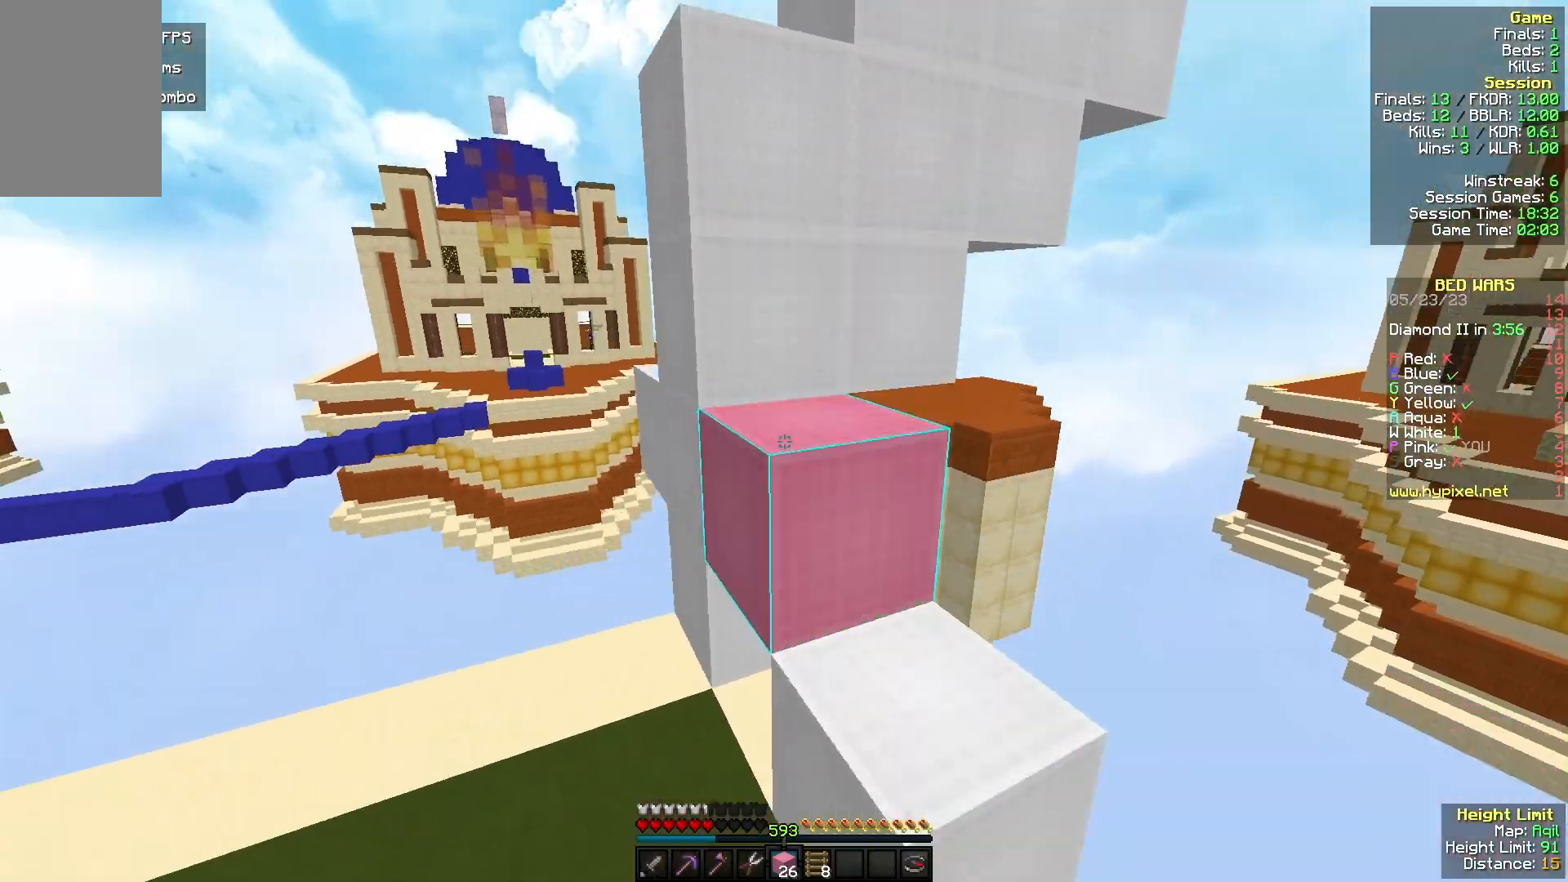
{"keys": ["a", "w"], "mouse": [], "events": [[33, "mouse_right", "down"], [100, "w", "up"], [200, "mouse_right", "up"], [267, "a", "down"], [333, "w", "down"]]}
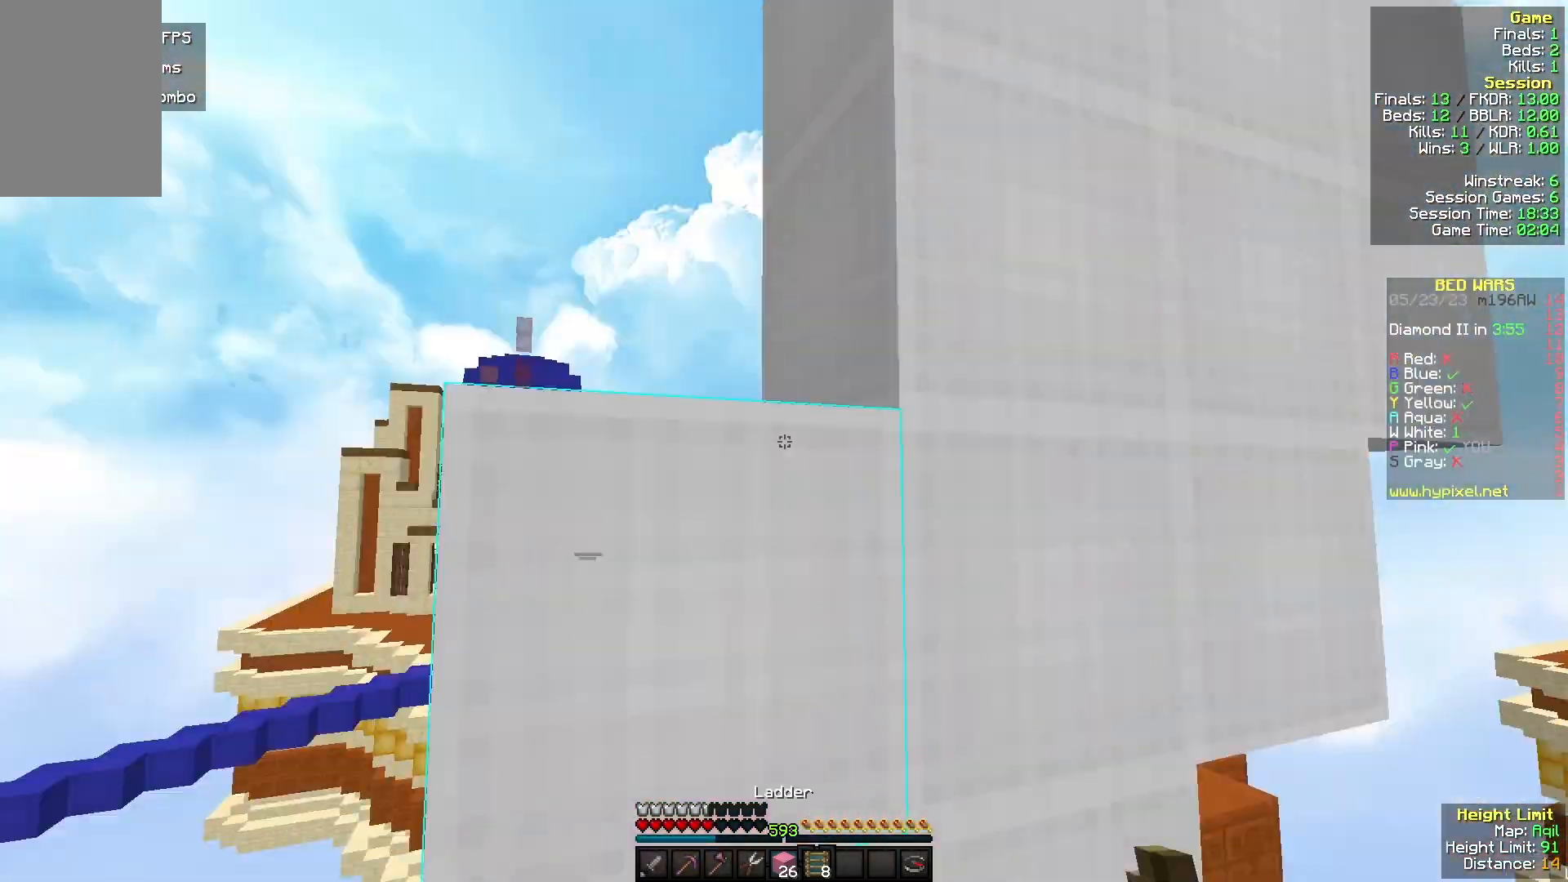
{"keys": ["a", "w"], "mouse": ["right"], "events": [[100, "mouse_right", "down"], [200, "a", "up"], [267, "a", "down"], [300, "mouse_right", "up"], [433, "mouse_right", "down"]]}
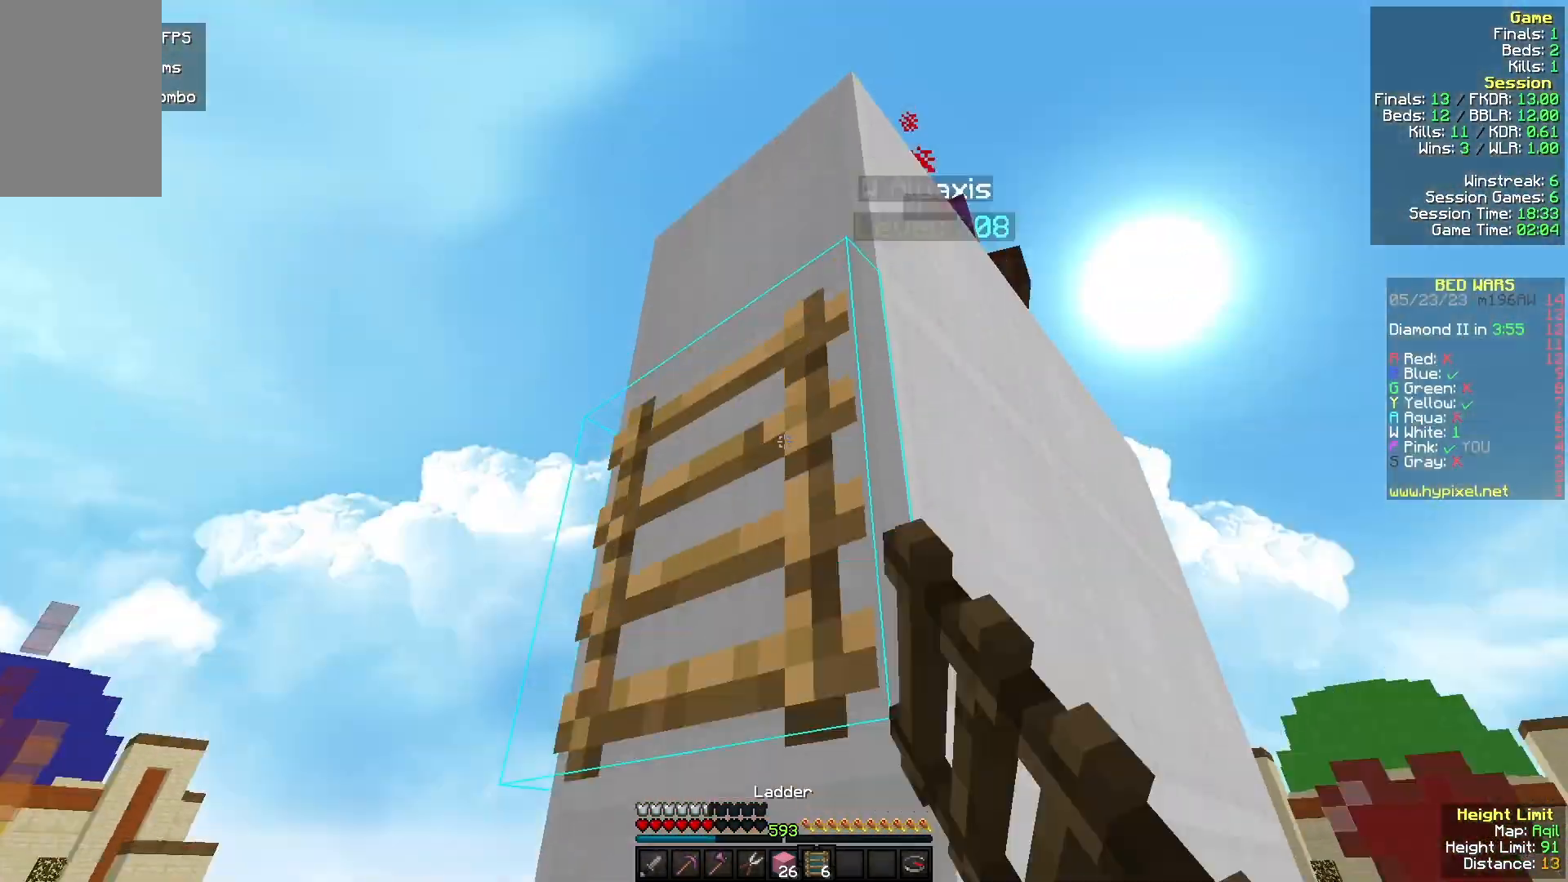
{"keys": ["w"], "mouse": [], "events": [[33, "w", "up"], [67, "w", "down"], [133, "mouse_right", "up"], [267, "mouse_right", "down"], [433, "mouse_right", "up"], [500, "a", "up"]]}
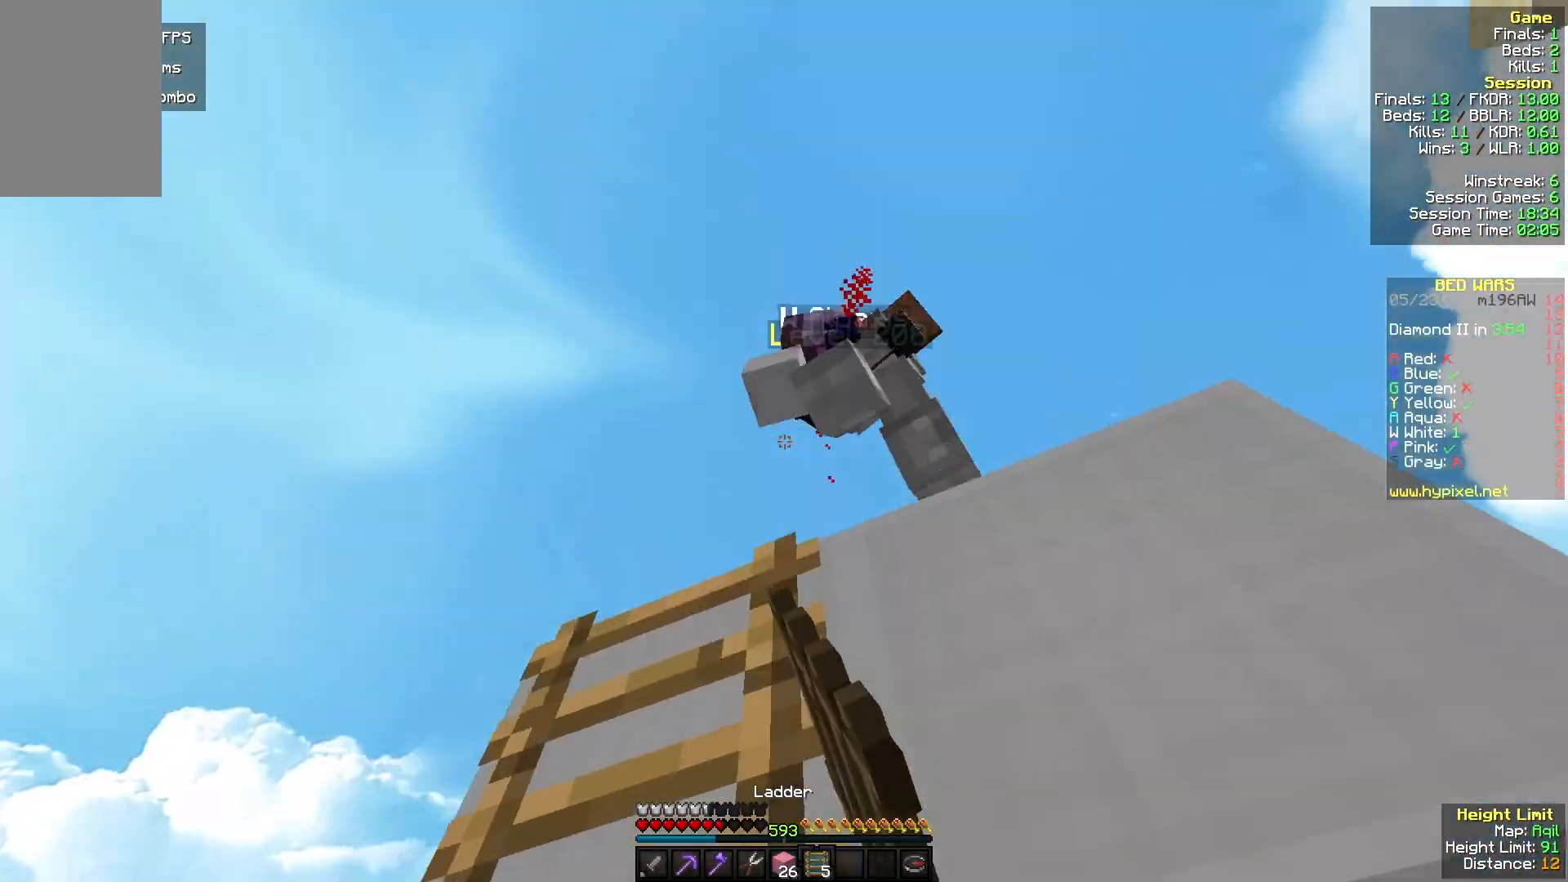
{"keys": ["a"], "mouse": ["left"], "events": [[100, "mouse_left", "down"], [233, "d", "down"], [267, "a", "down"], [333, "d", "up"], [500, "w", "up"]]}
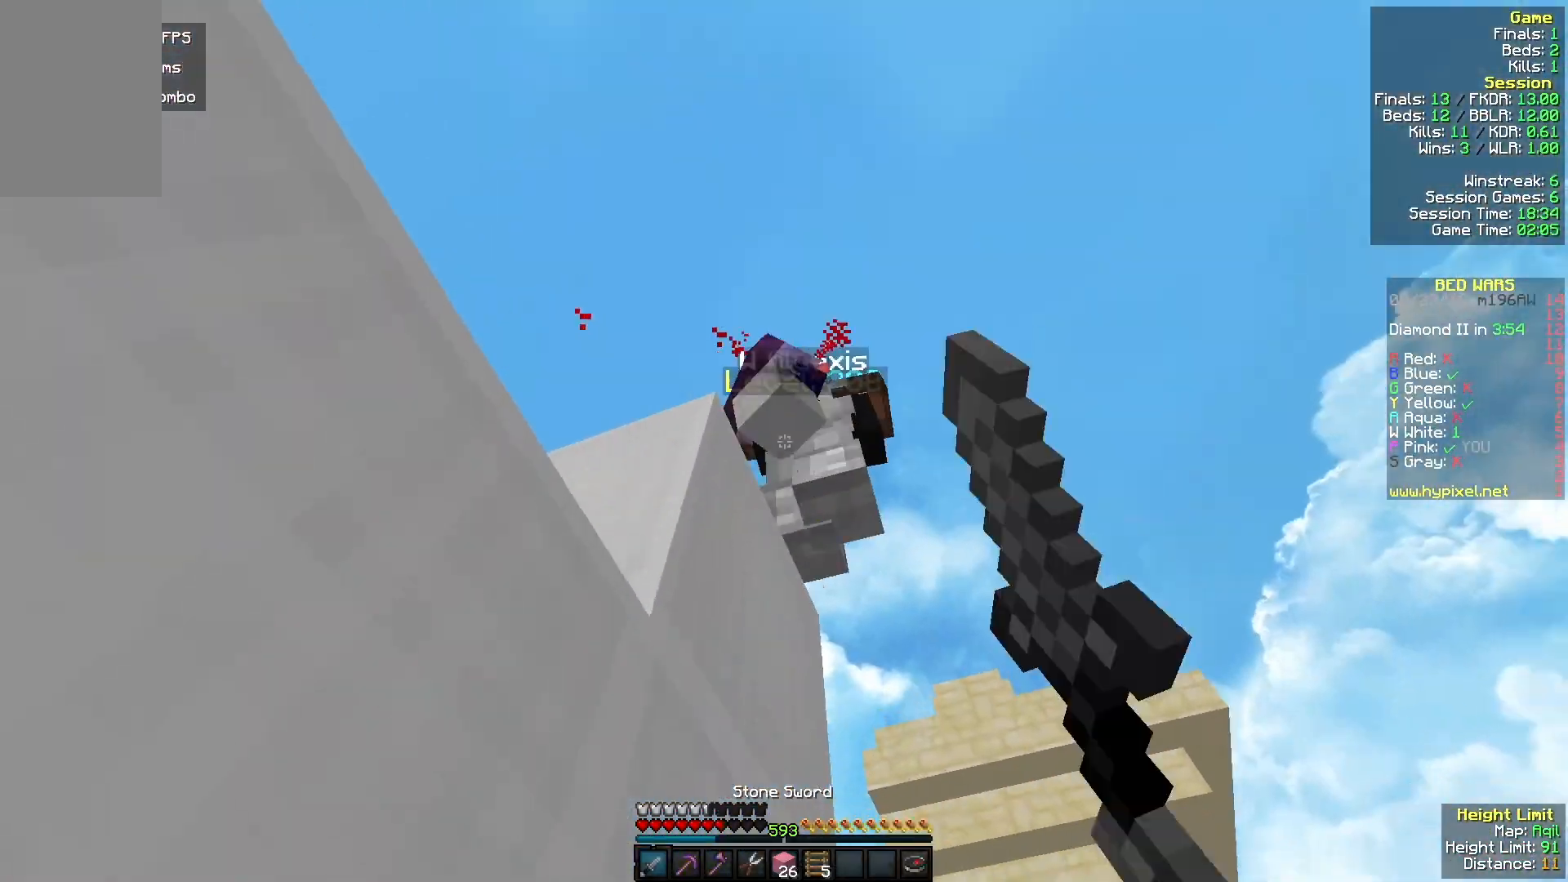
{"keys": ["a"], "mouse": [], "events": [[100, "w", "down"], [267, "w", "up"], [367, "mouse_left", "up"]]}
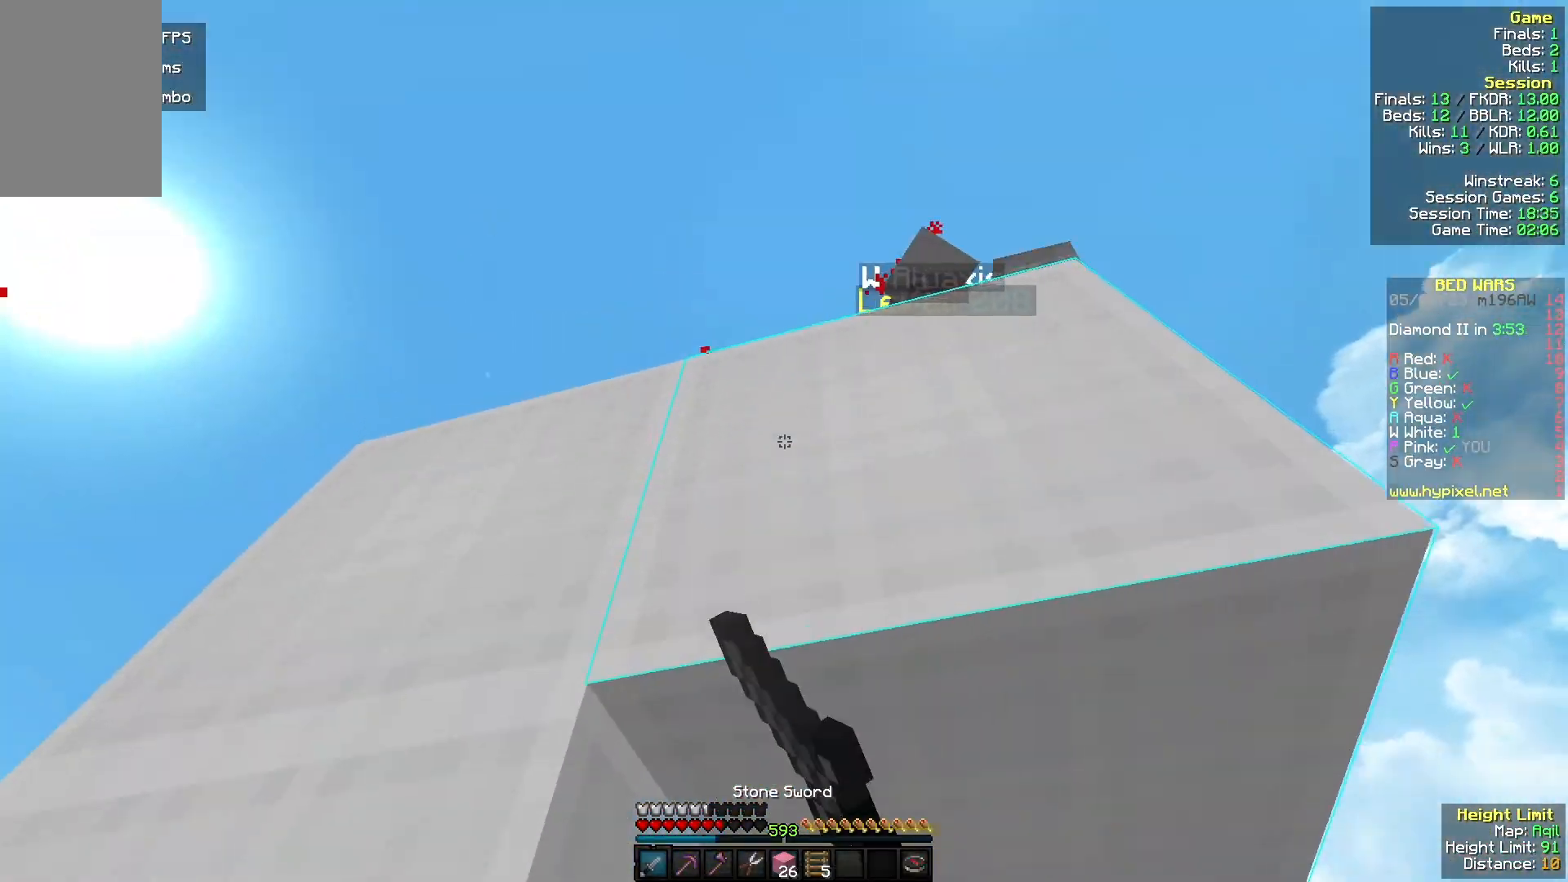
{"keys": ["a"], "mouse": [], "events": []}
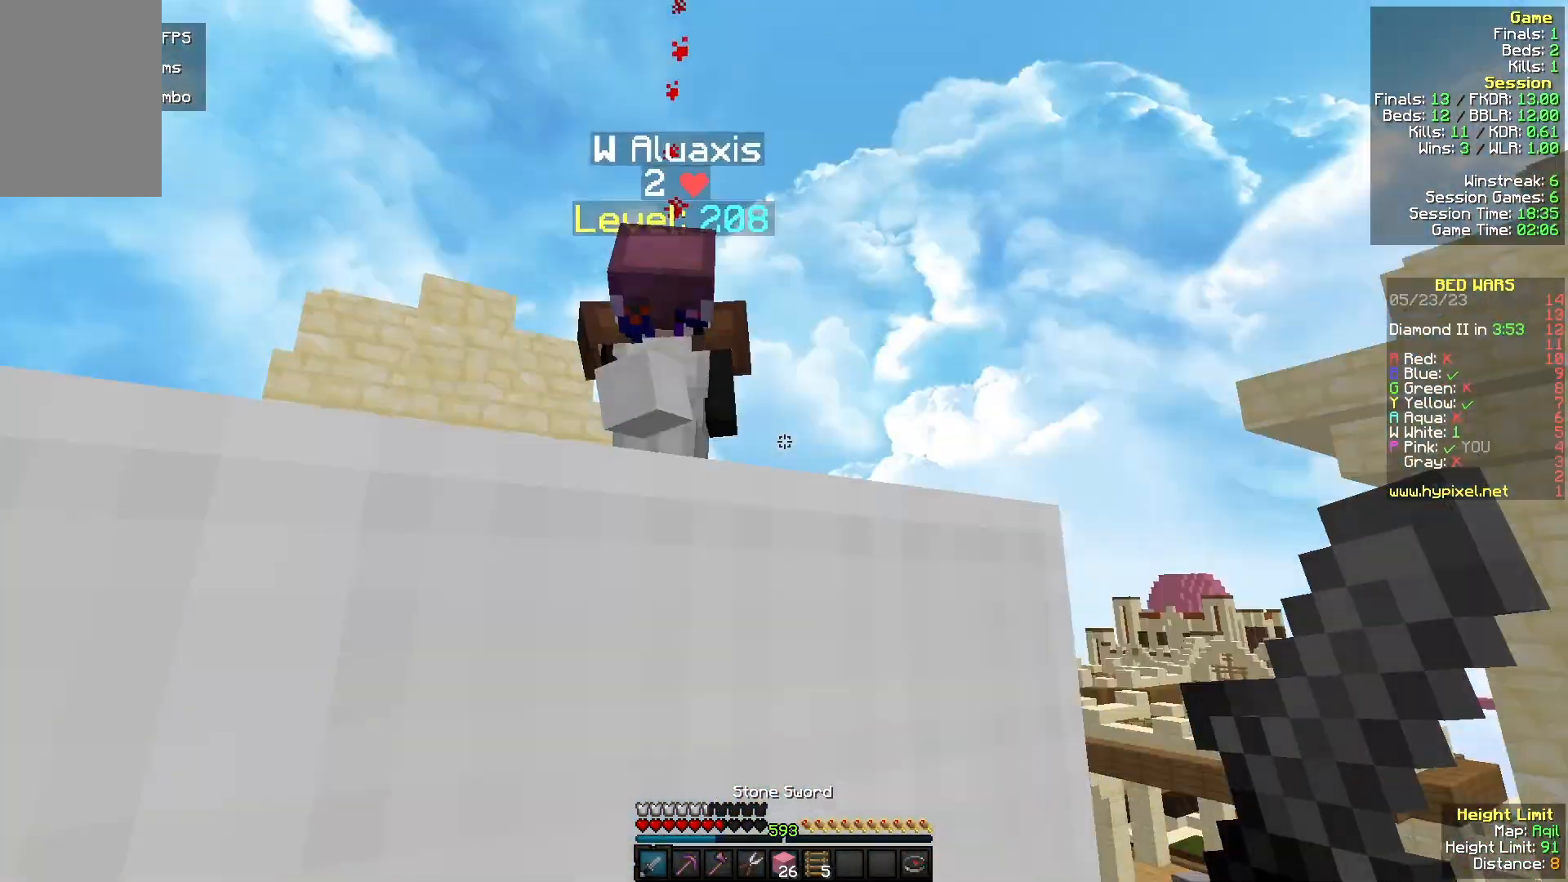
{"keys": ["w"], "mouse": [], "events": [[67, "w", "down"], [100, "d", "down"], [167, "a", "up"], [433, "d", "up"]]}
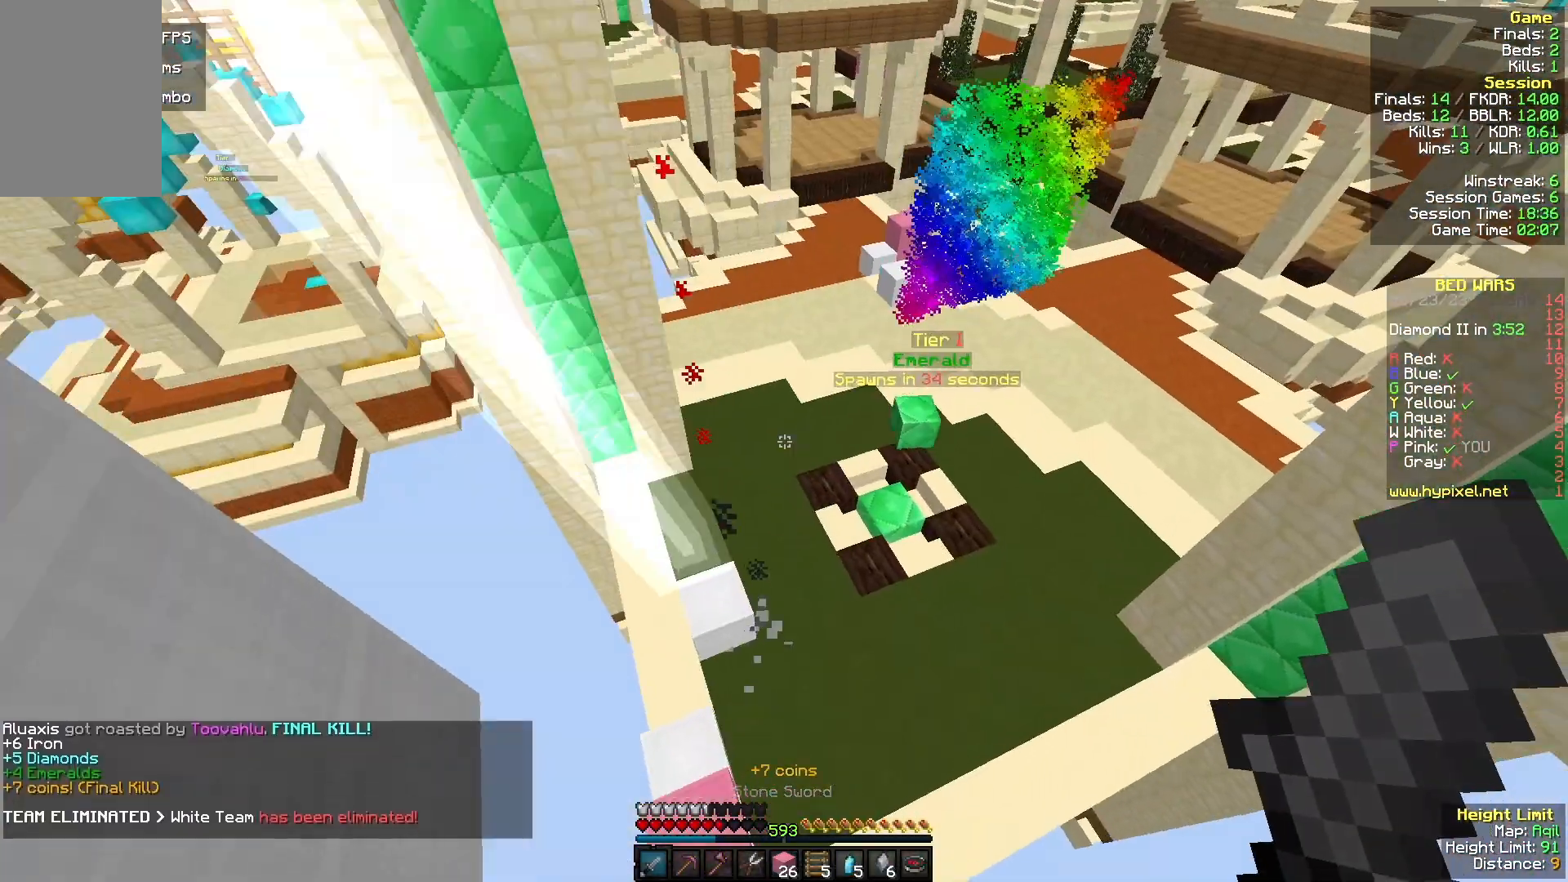
{"keys": ["w"], "mouse": ["right"], "events": [[433, "mouse_right", "down"]]}
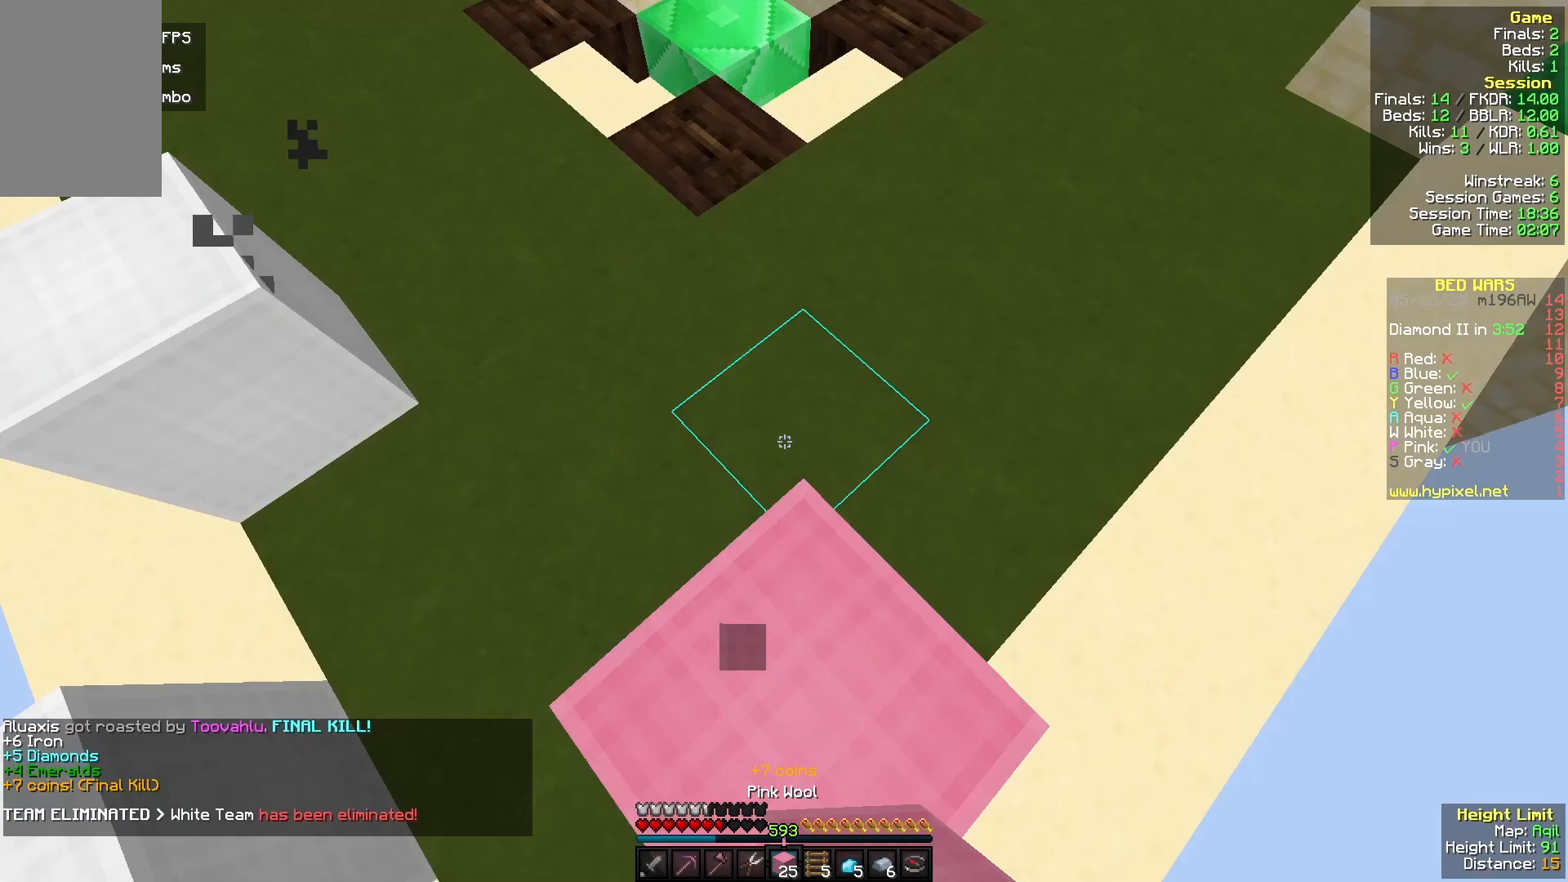
{"keys": ["w"], "mouse": [], "events": [[133, "mouse_right", "up"]]}
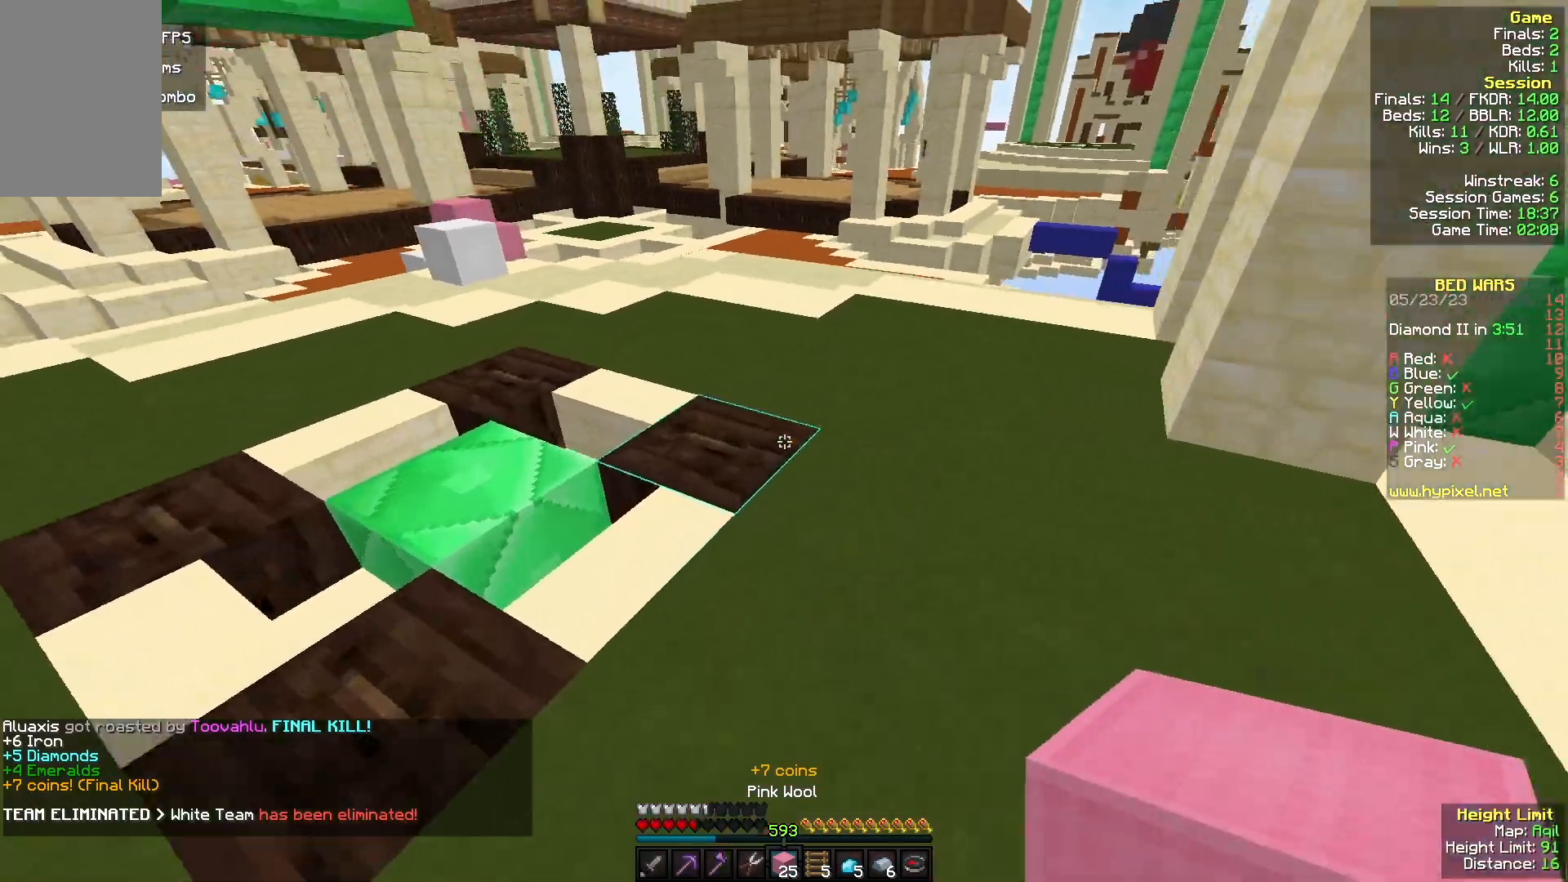
{"keys": ["w"], "mouse": [], "events": [[67, "a", "down"], [333, "mouse_left", "down"], [433, "mouse_left", "up"], [500, "a", "up"]]}
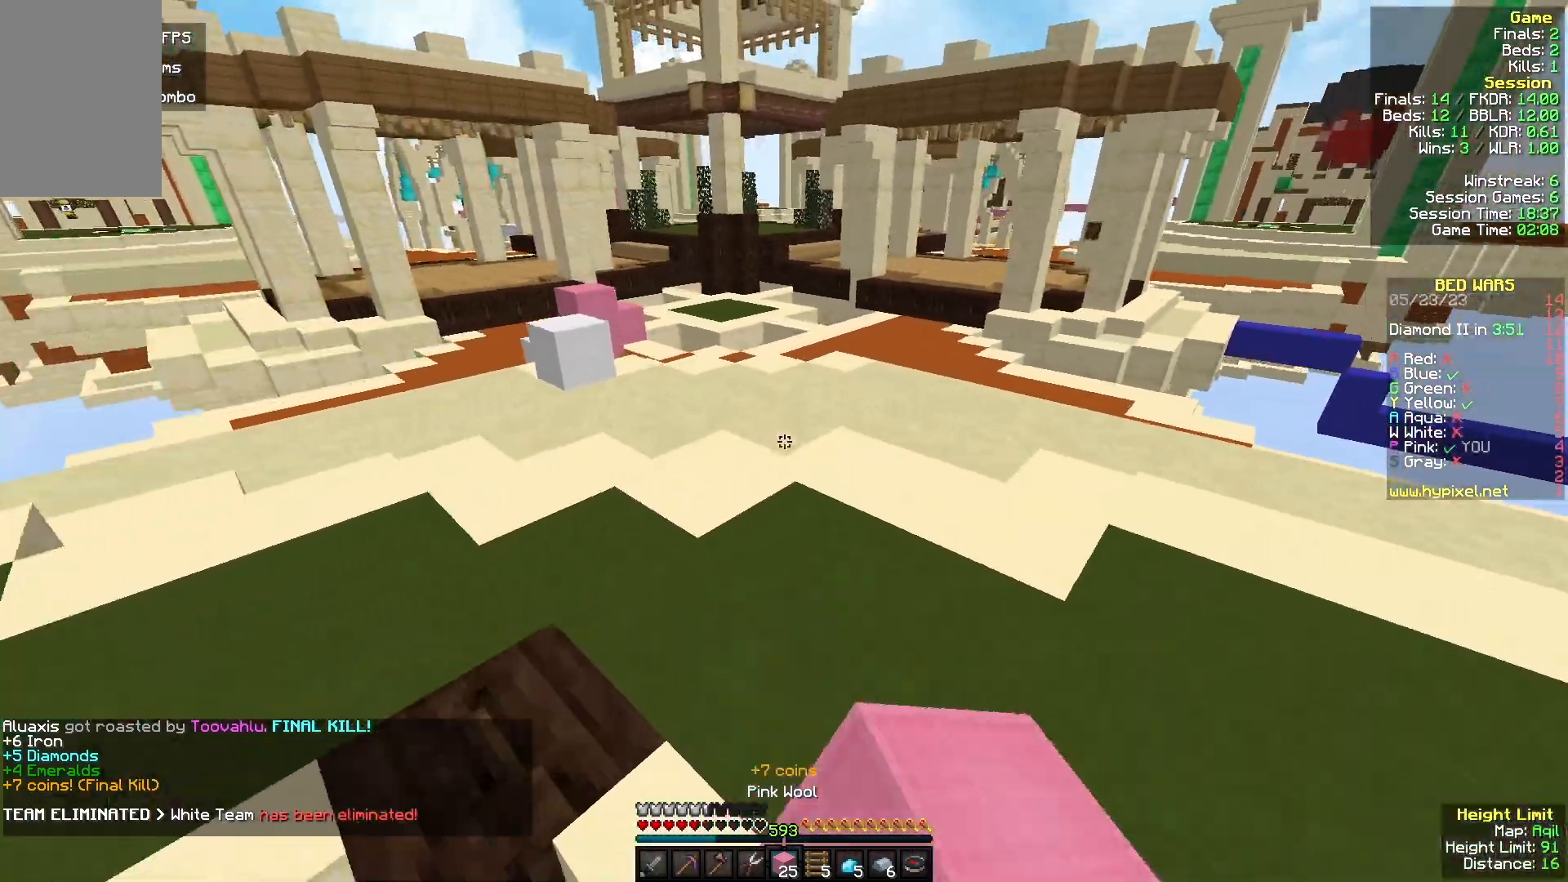
{"keys": ["w"], "mouse": [], "events": []}
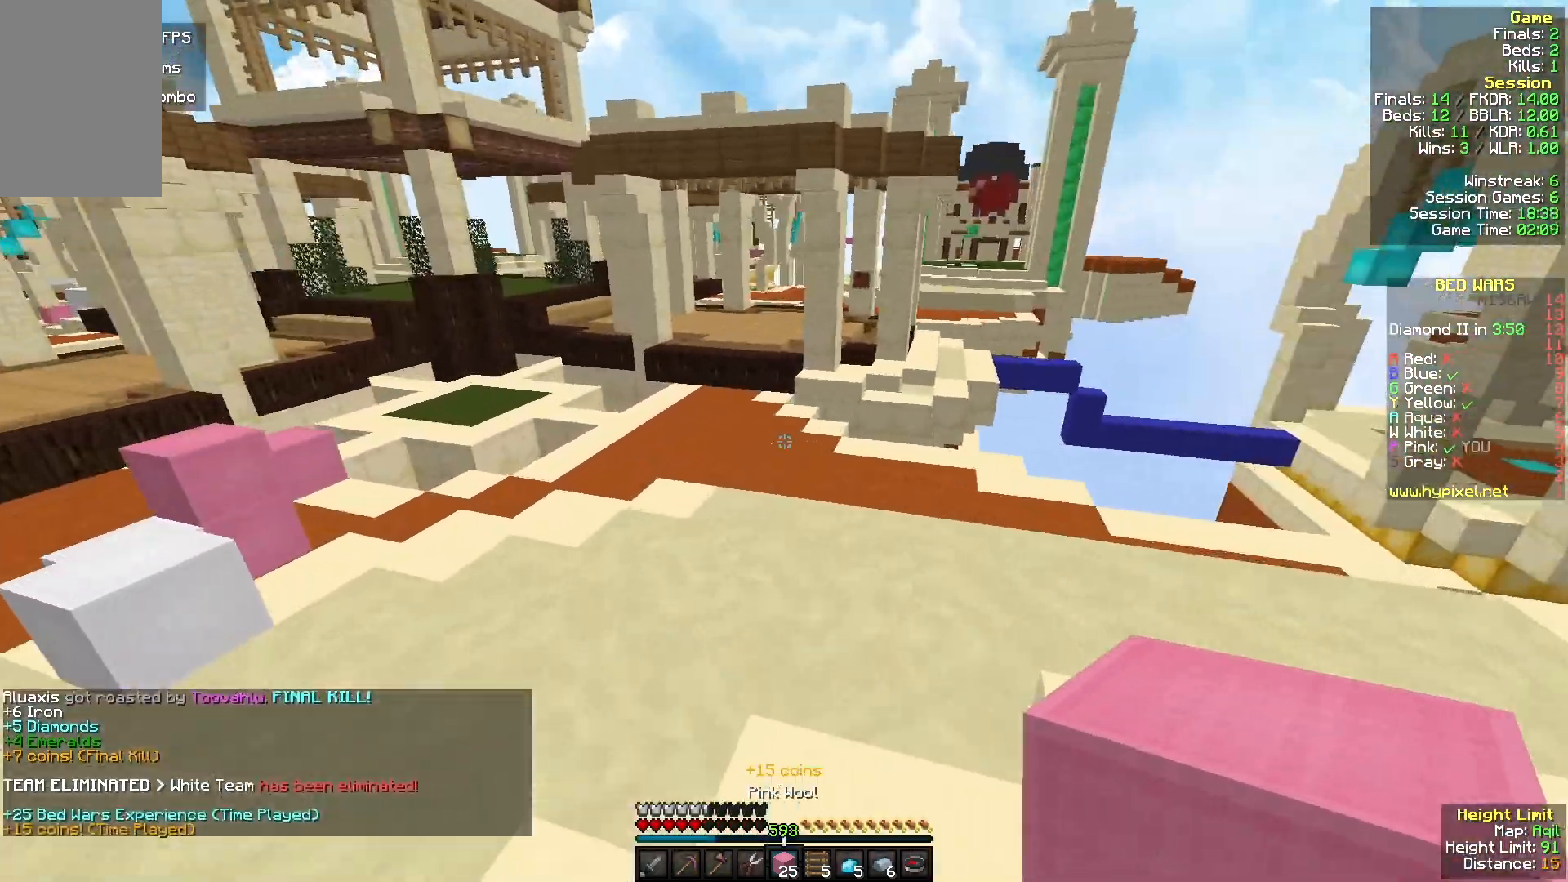
{"keys": ["w"], "mouse": [], "events": []}
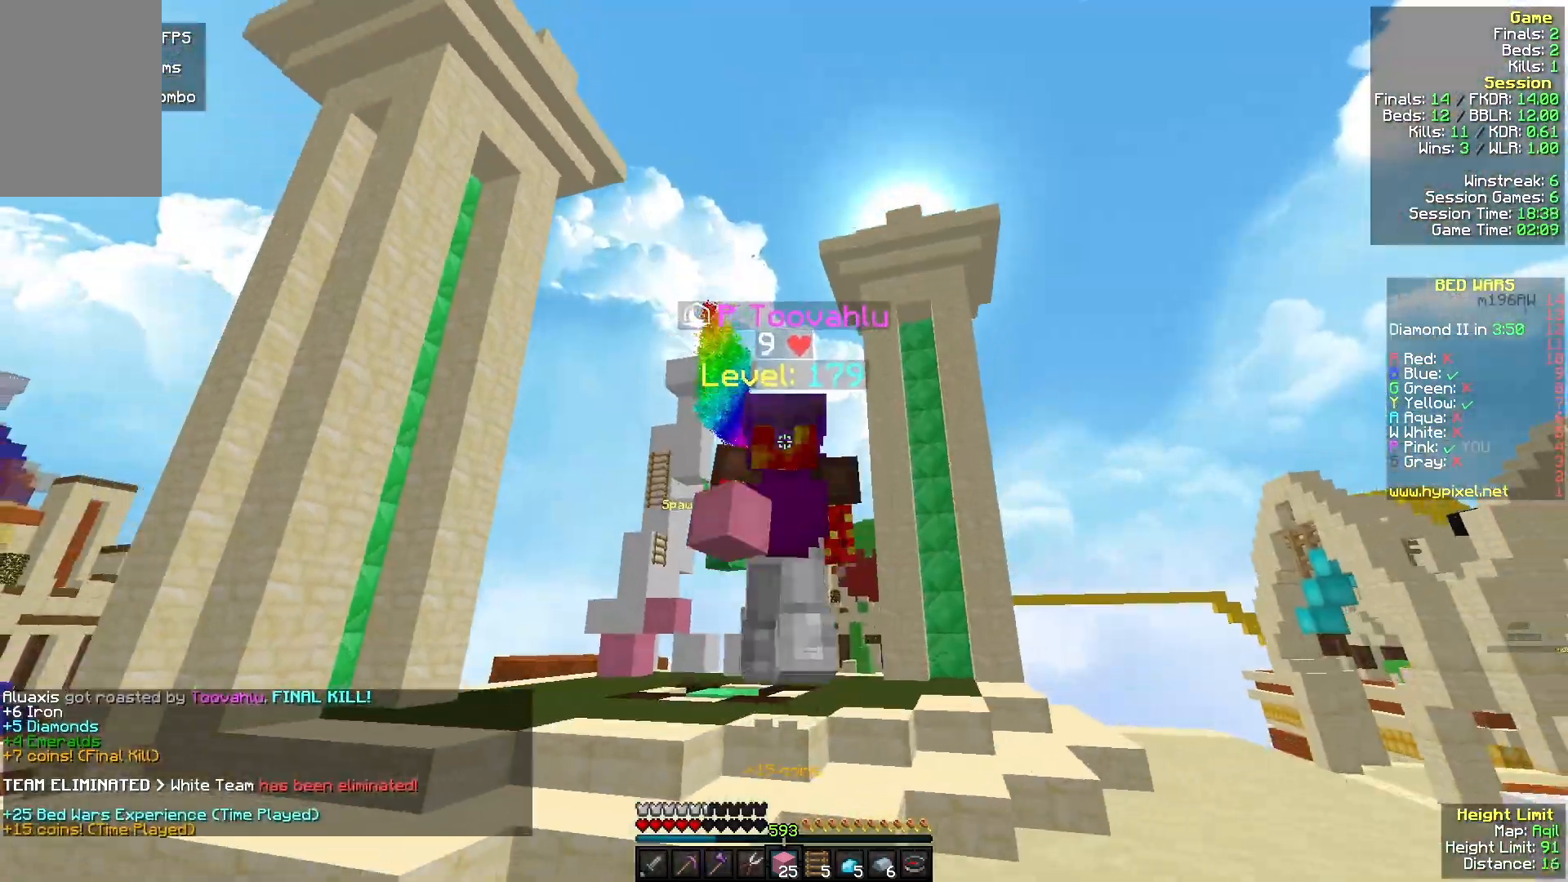
{"keys": ["w"], "mouse": ["left"], "events": [[200, "mouse_left", "down"], [333, "mouse_left", "up"], [400, "mouse_left", "down"]]}
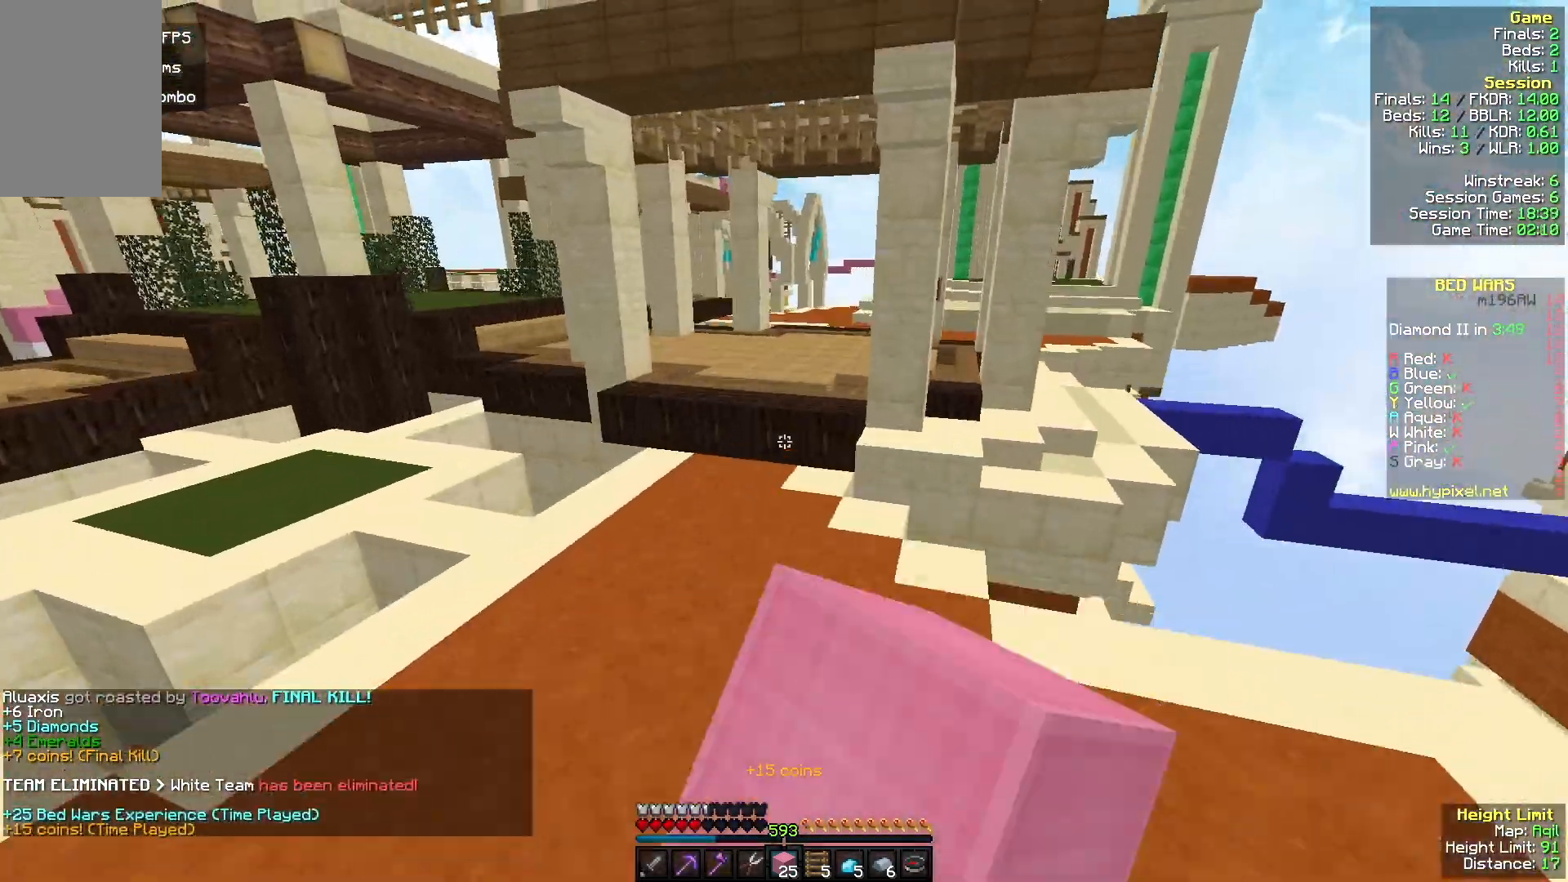
{"keys": ["w"], "mouse": ["left"], "events": [[267, "mouse_left", "up"], [333, "mouse_left", "down"]]}
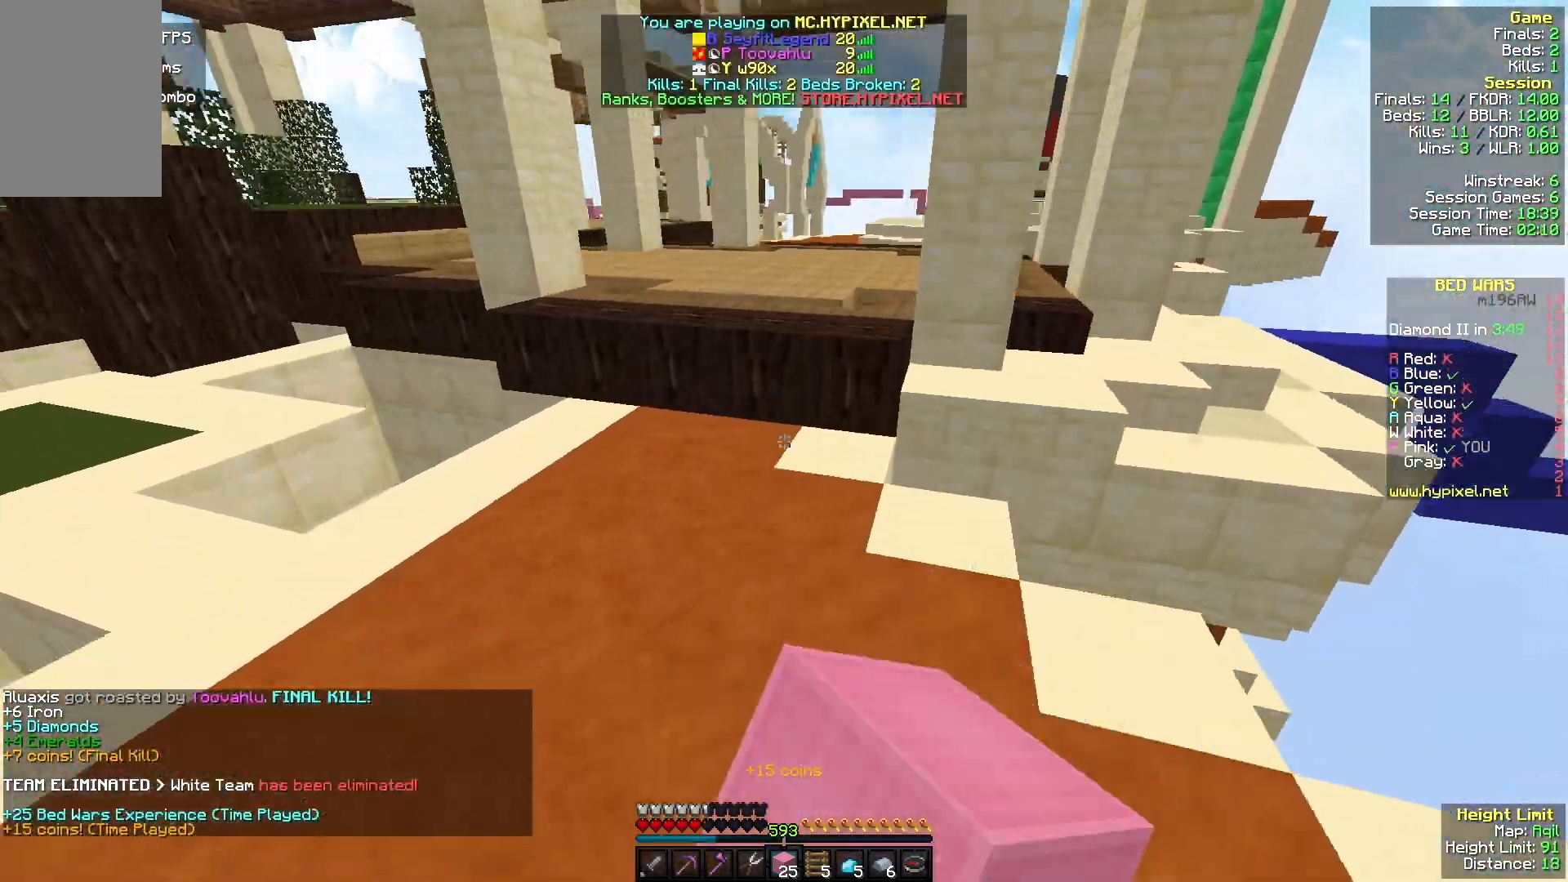
{"keys": ["w"], "mouse": []}
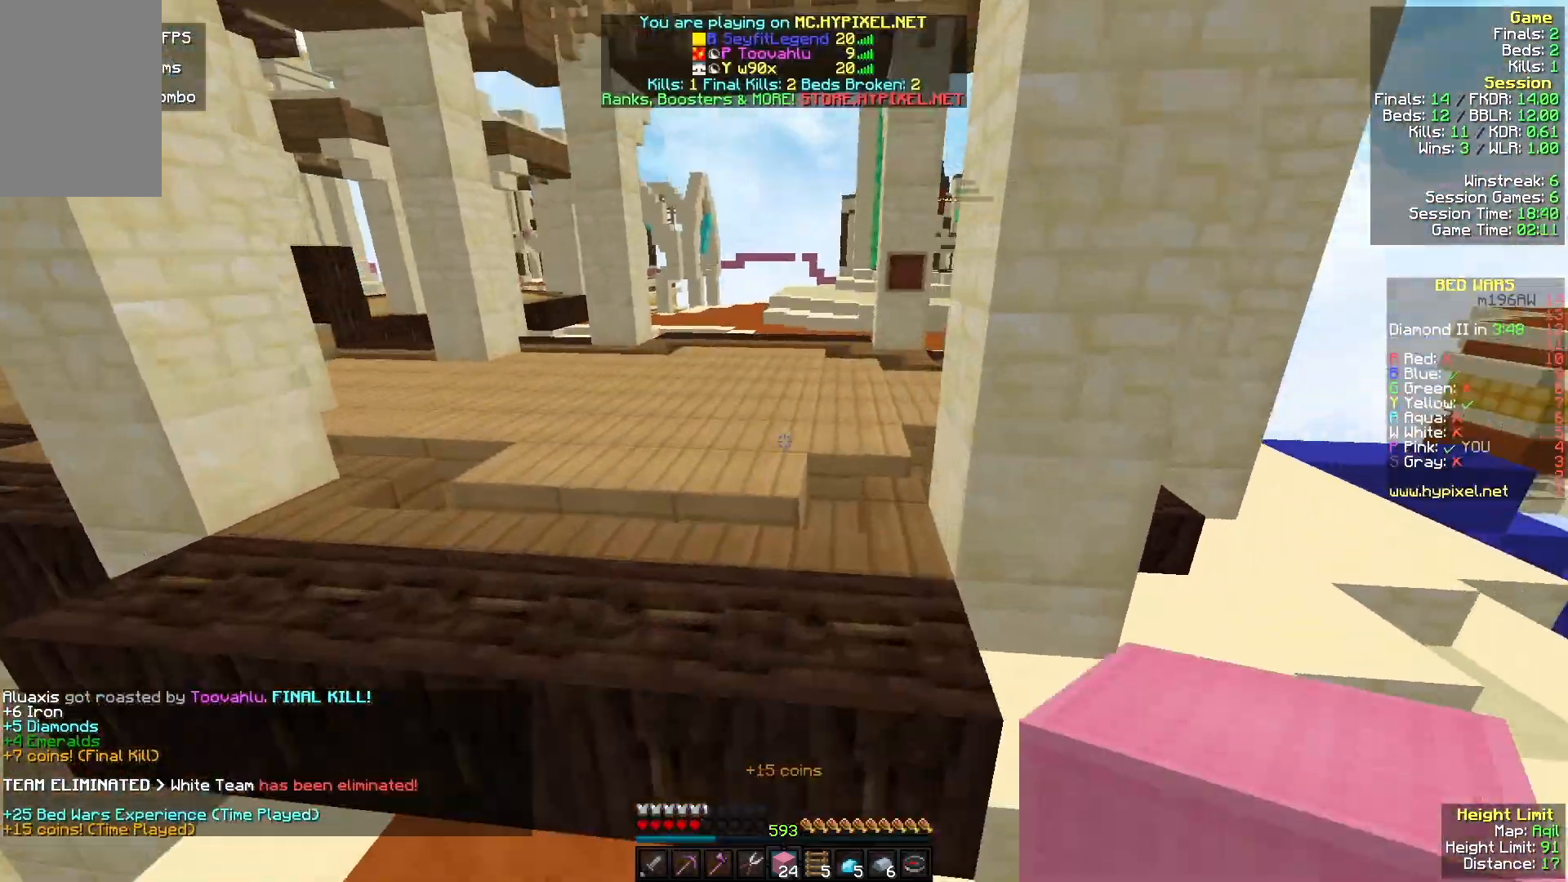
{"keys": ["w"], "mouse": [], "events": []}
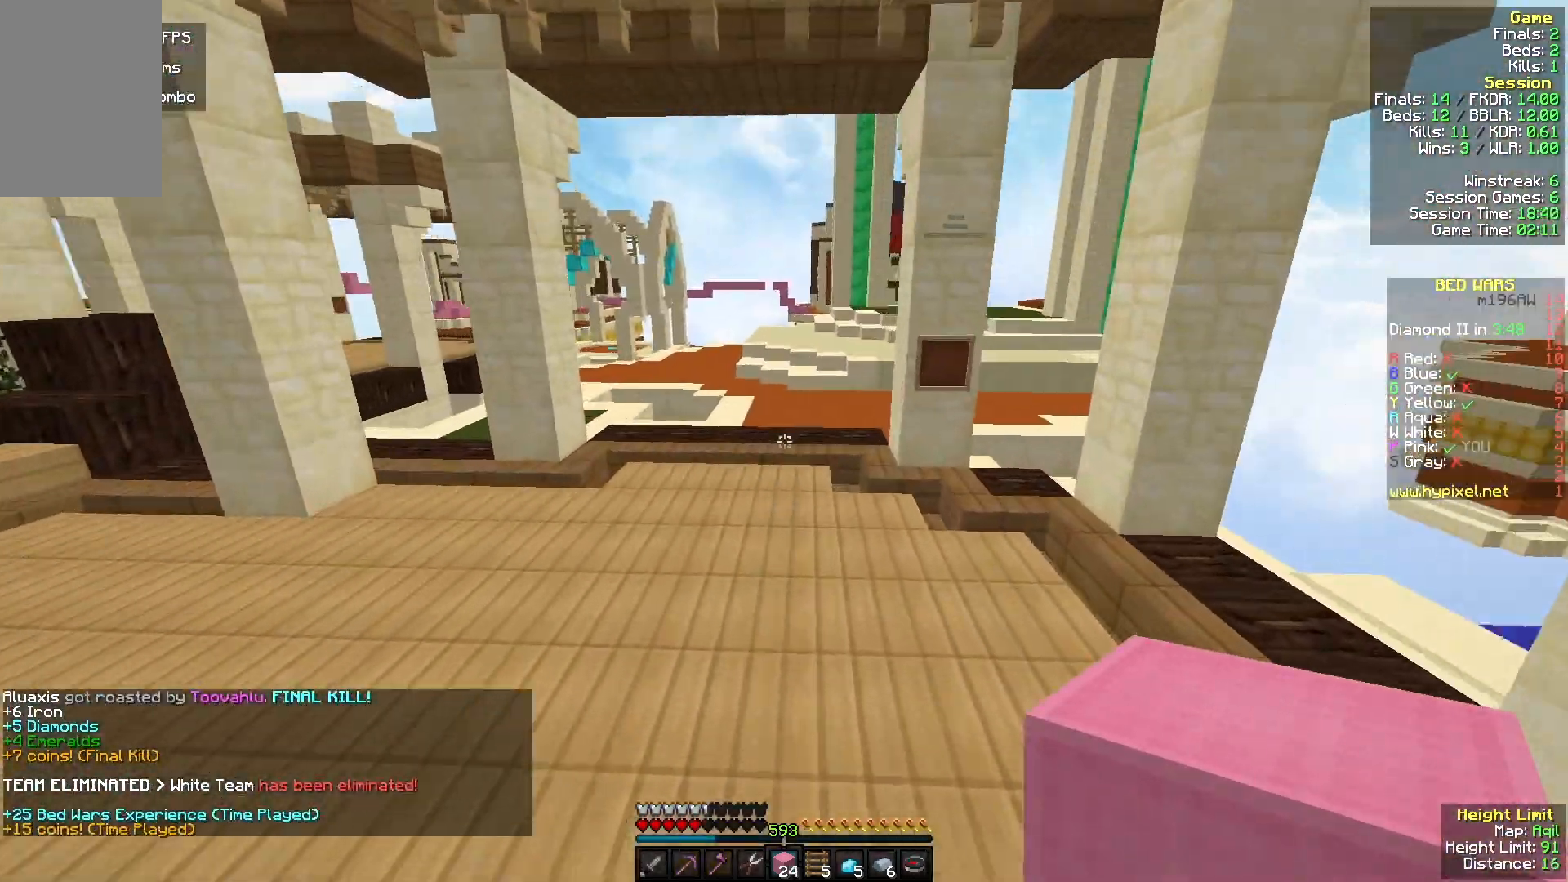
{"keys": ["w"], "mouse": [], "events": [[300, "mouse_left", "down"], [467, "mouse_left", "up"]]}
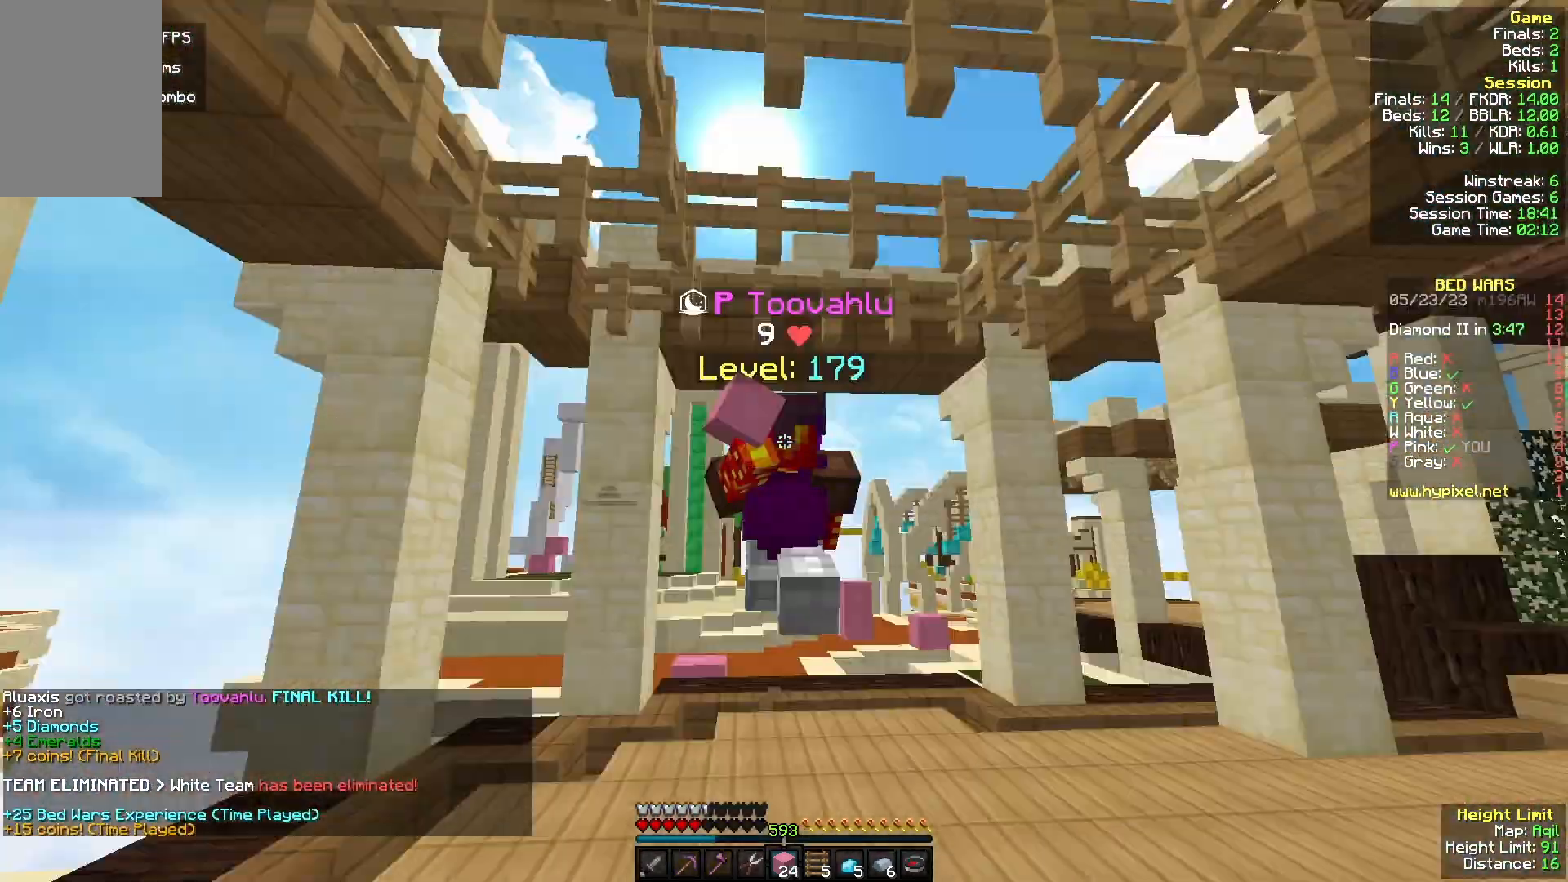
{"keys": ["w"], "mouse": ["left"], "events": [[33, "mouse_left", "down"], [133, "mouse_left", "up"], [233, "mouse_left", "down"], [367, "mouse_left", "up"], [500, "mouse_left", "down"]]}
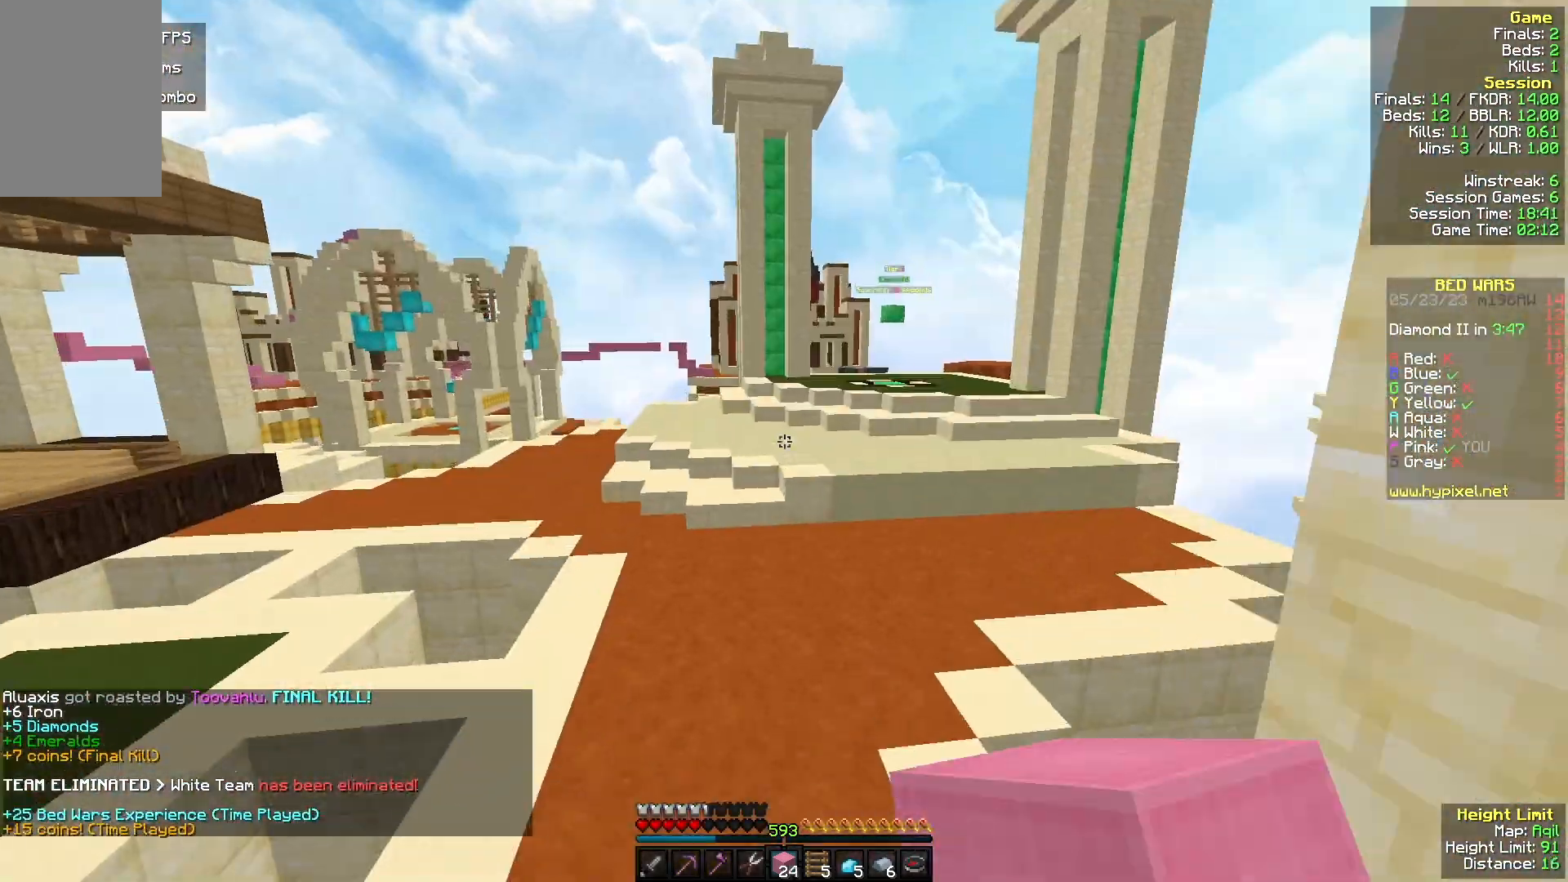
{"keys": ["w"], "mouse": [], "events": [[100, "mouse_left", "up"]]}
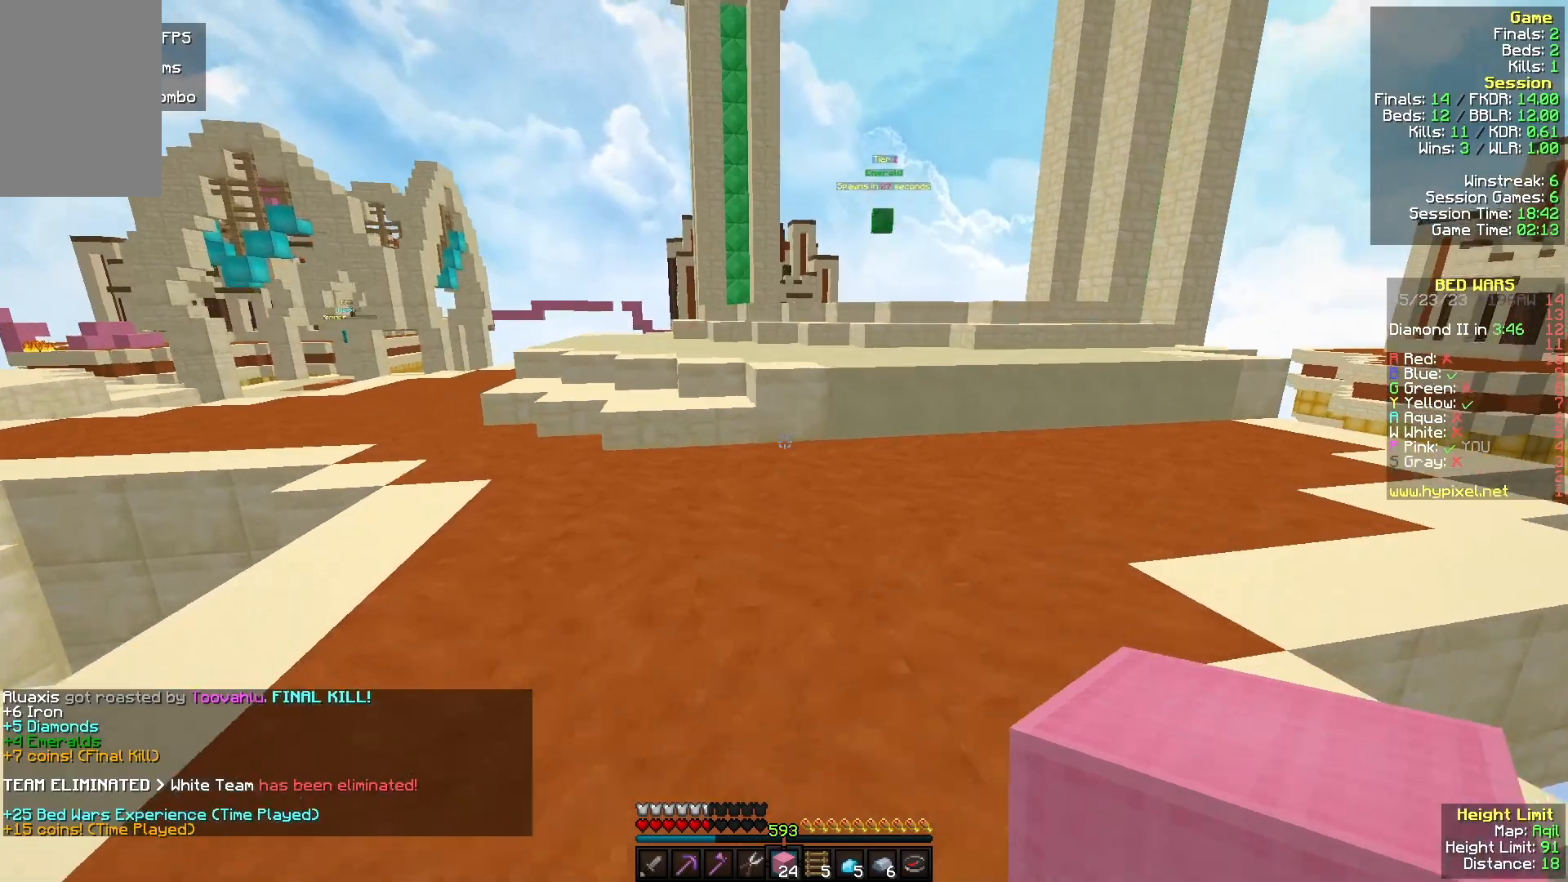
{"keys": ["w"], "mouse": [], "events": []}
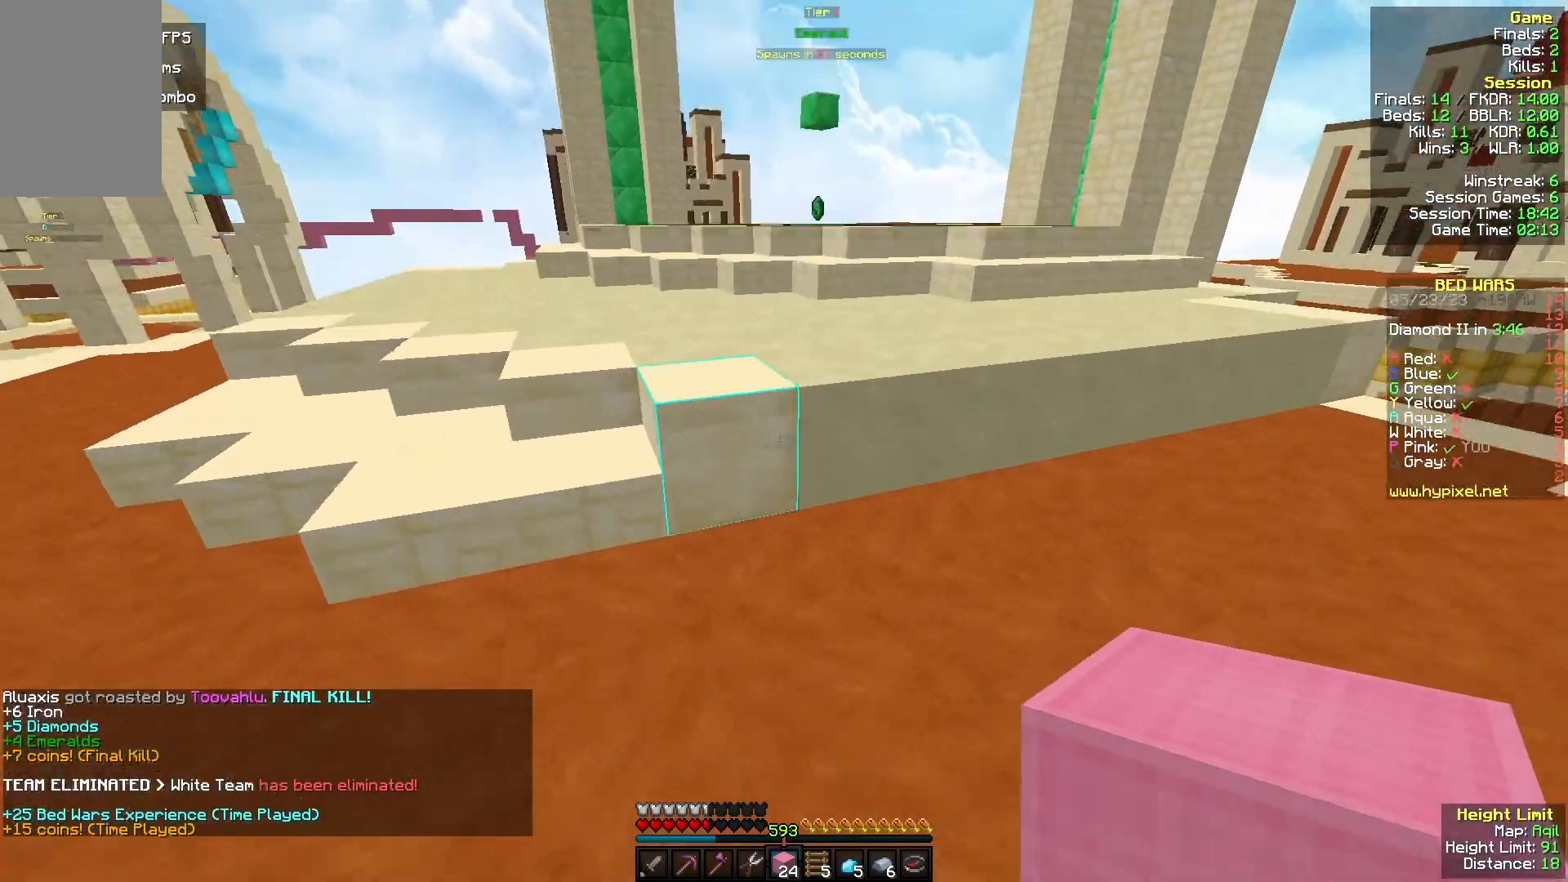
{"keys": ["w"], "mouse": [], "events": []}
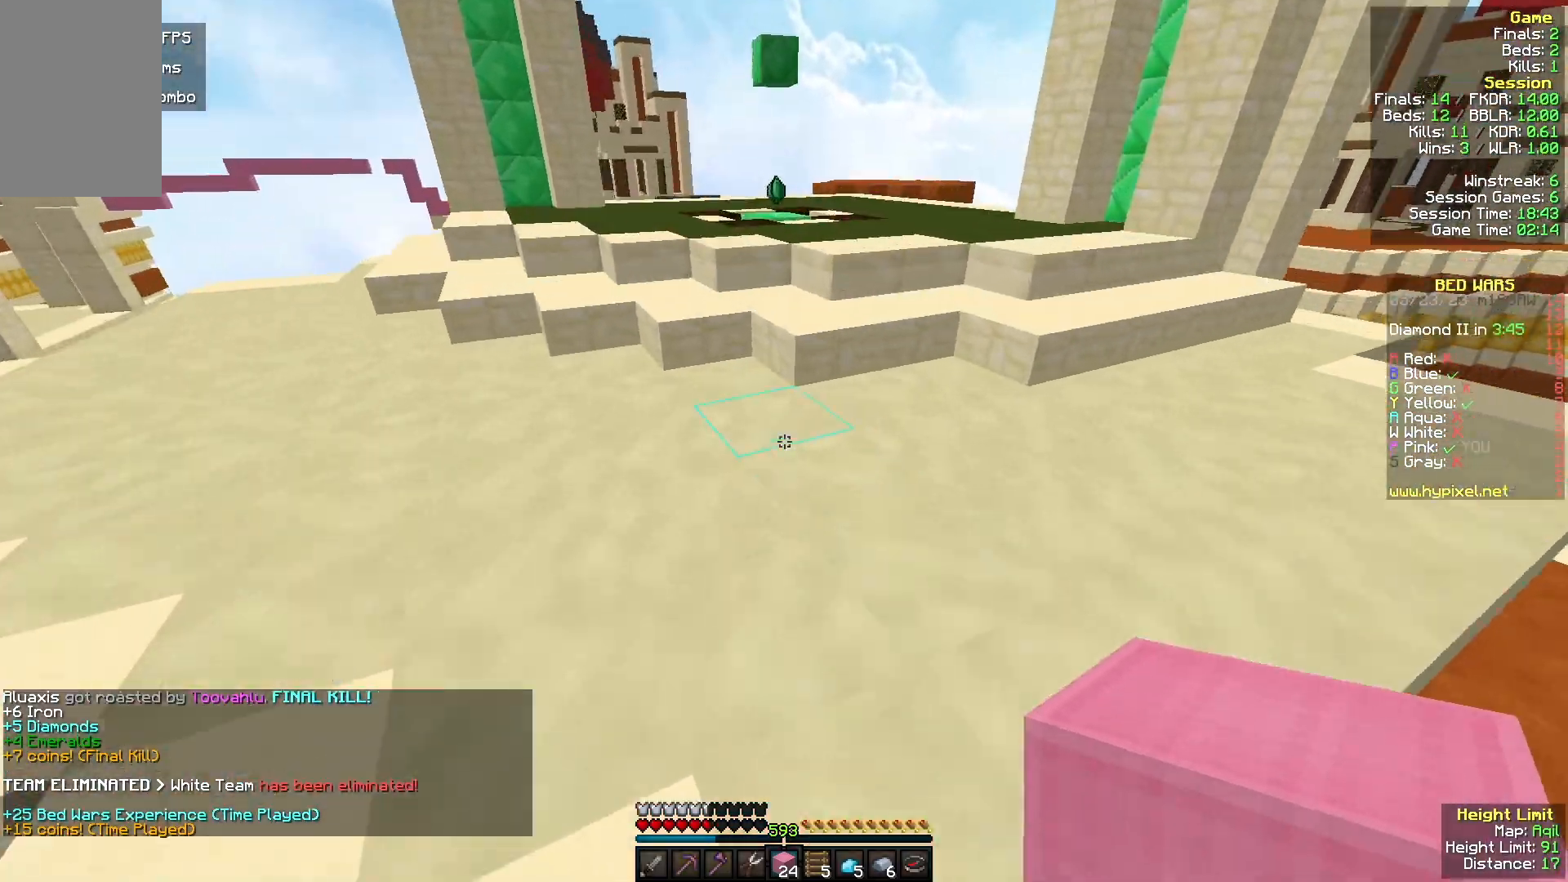
{"keys": ["w"], "mouse": [], "events": [[33, "mouse_right", "down"], [267, "mouse_right", "up"]]}
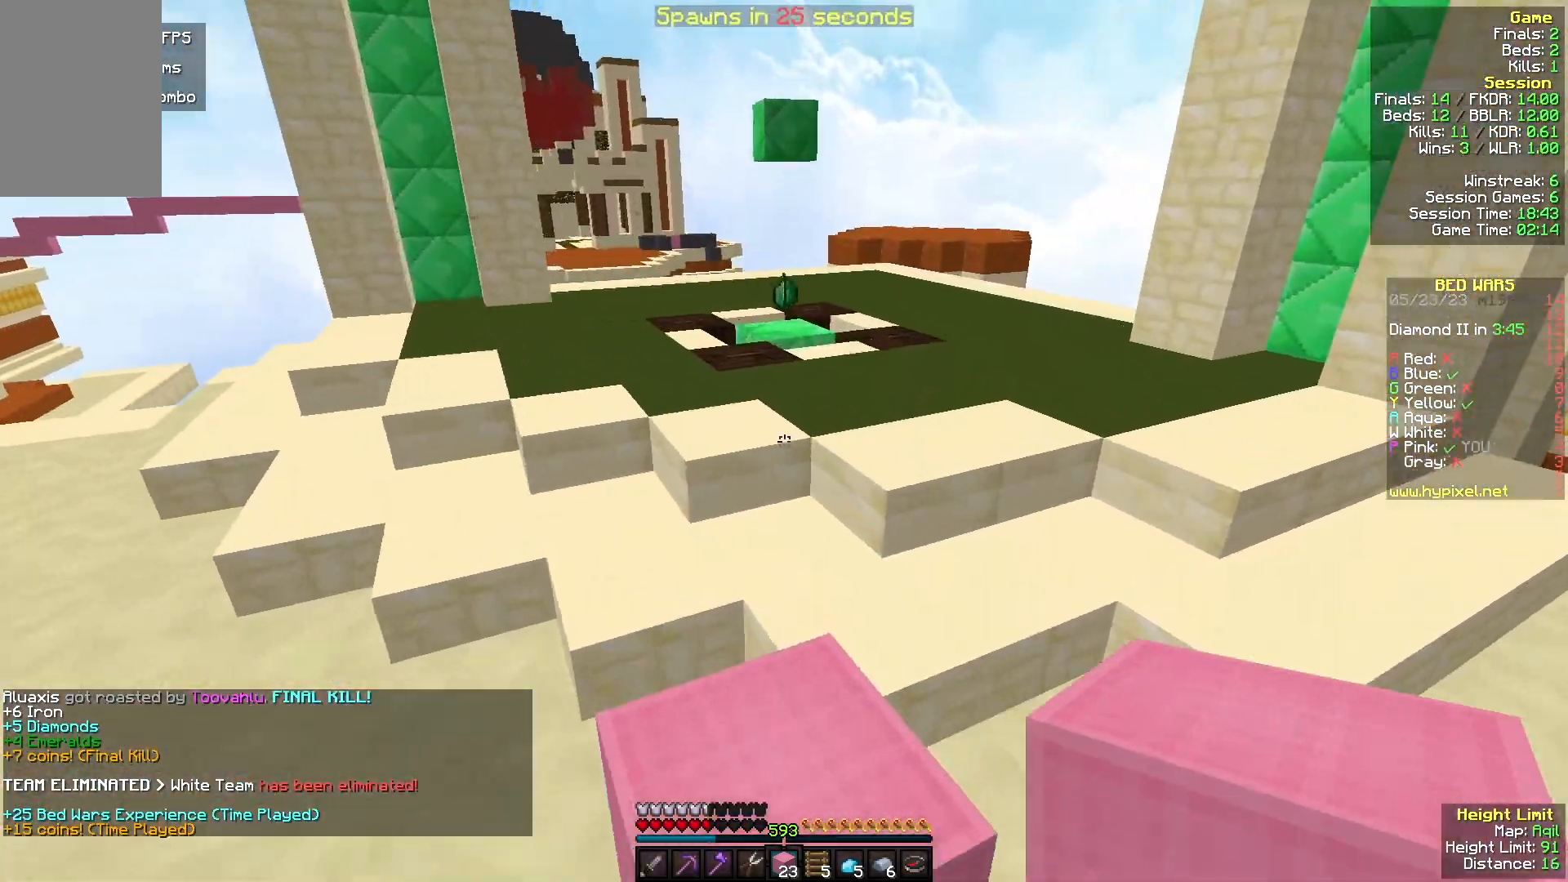
{"keys": ["a", "w"], "mouse": [], "events": [[300, "a", "down"]]}
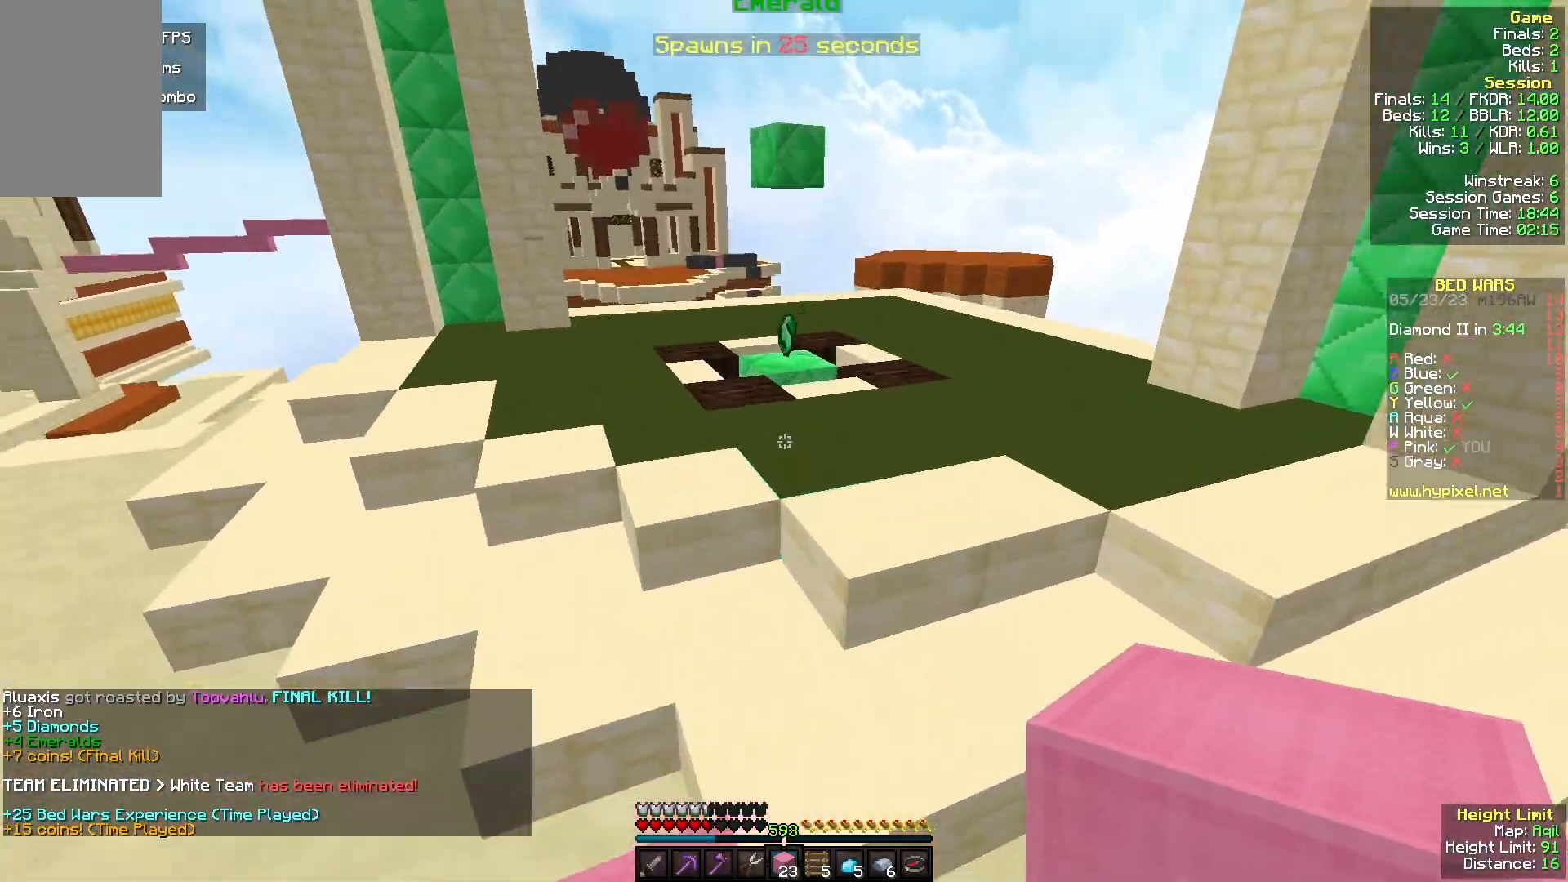
{"keys": ["w"], "mouse": [], "events": [[67, "a", "up"]]}
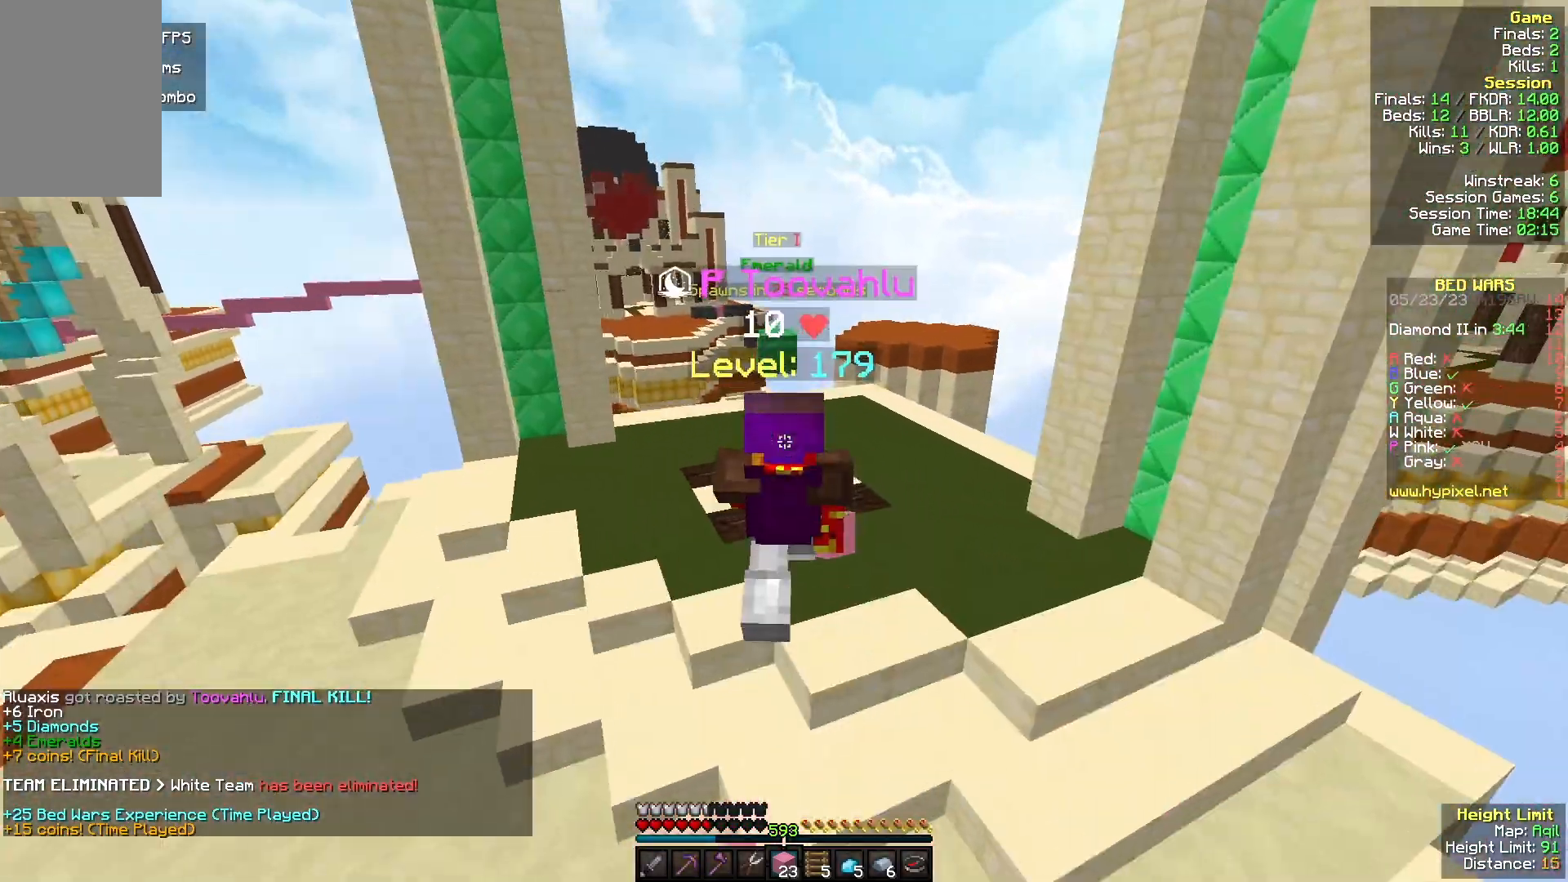
{"keys": ["w"], "mouse": [], "events": []}